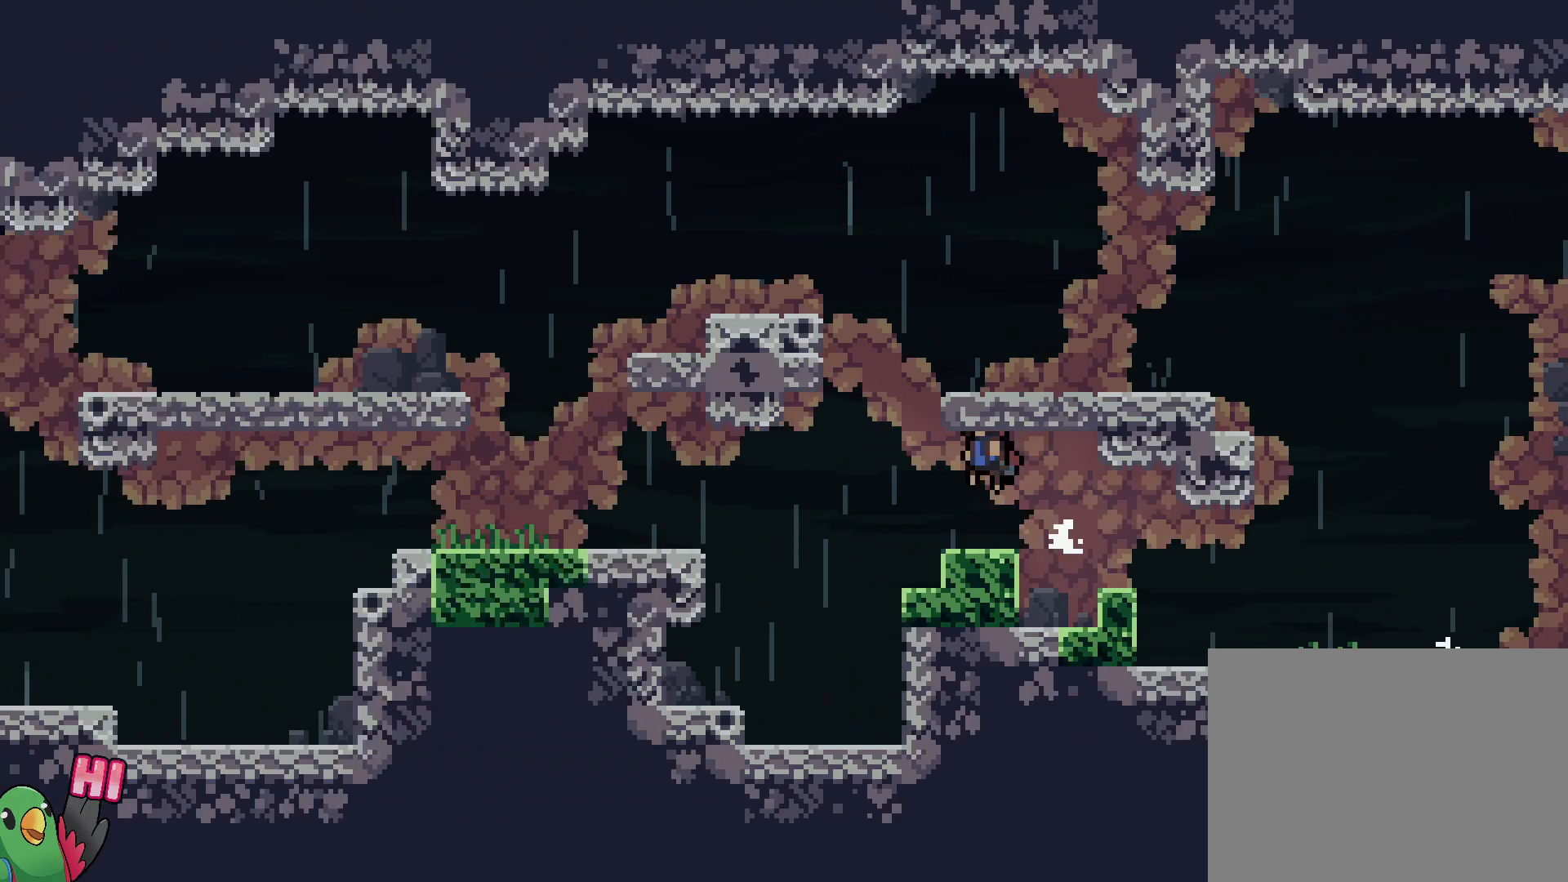
Gameplay with a controller (Nintendo layout); each line is a JSON object with the inputs held at the frame after it (dt_ms = milliseconds from this image to that frame). "events" lists button and stick changes between this image and that frame as [ms after this image, input, new state], when the widget could be followed in between. Not read: DPAD_LEFT L3 R2 R3 START.
{"dt_ms": 500, "buttons": [], "left_stick": "center", "right_stick": "center", "events": [[150, "R1", "up"], [200, "L1", "up"], [300, "left_stick", "center"], [400, "B", "up"]]}
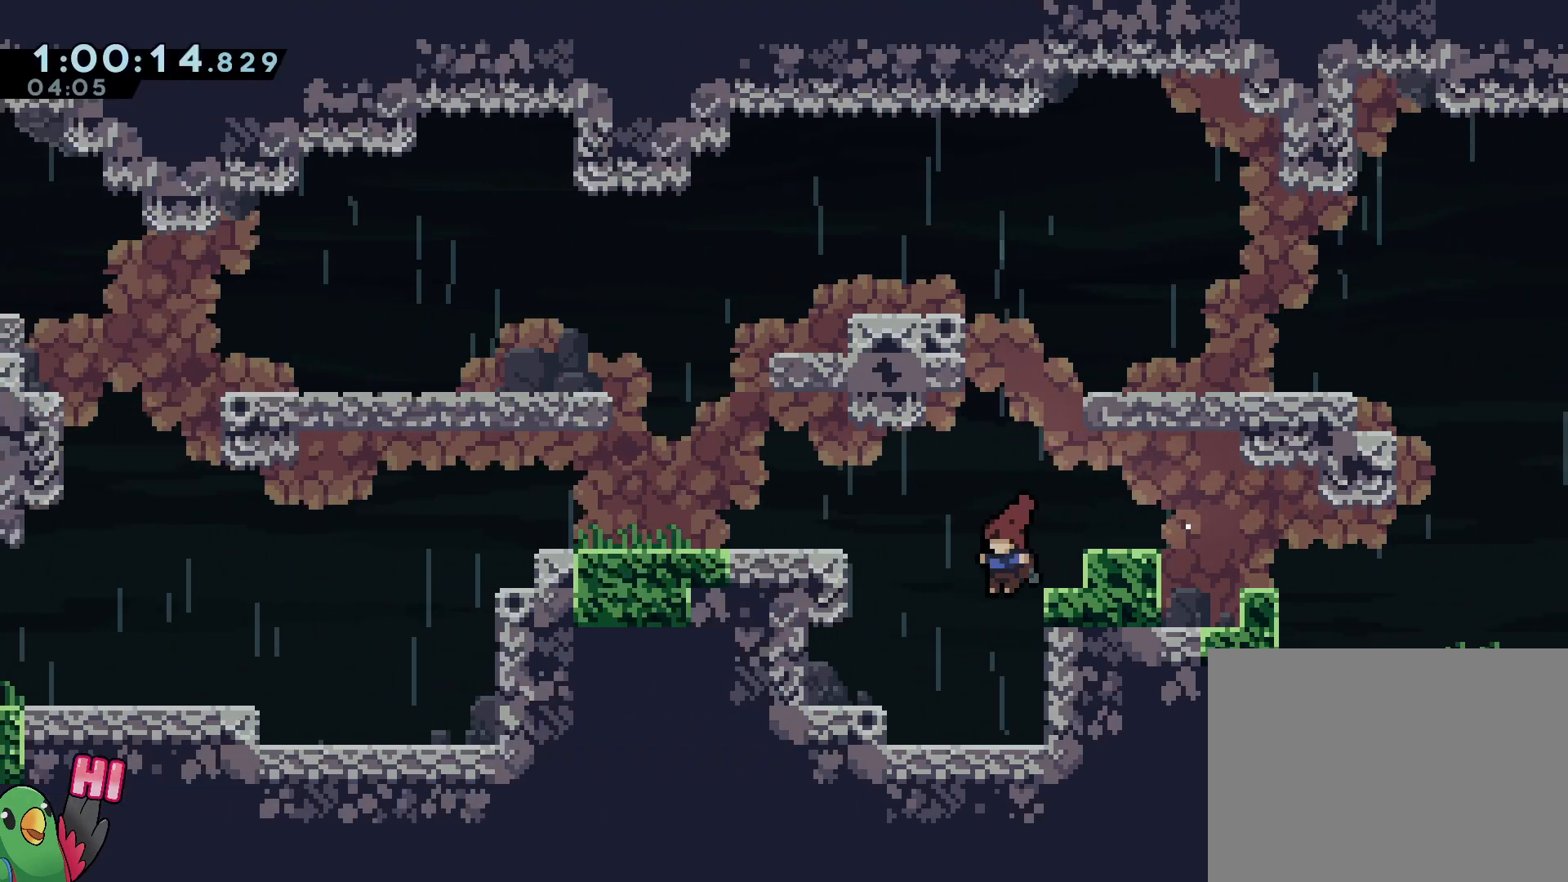
{"dt_ms": 500, "buttons": [], "left_stick": "center", "right_stick": "center", "events": []}
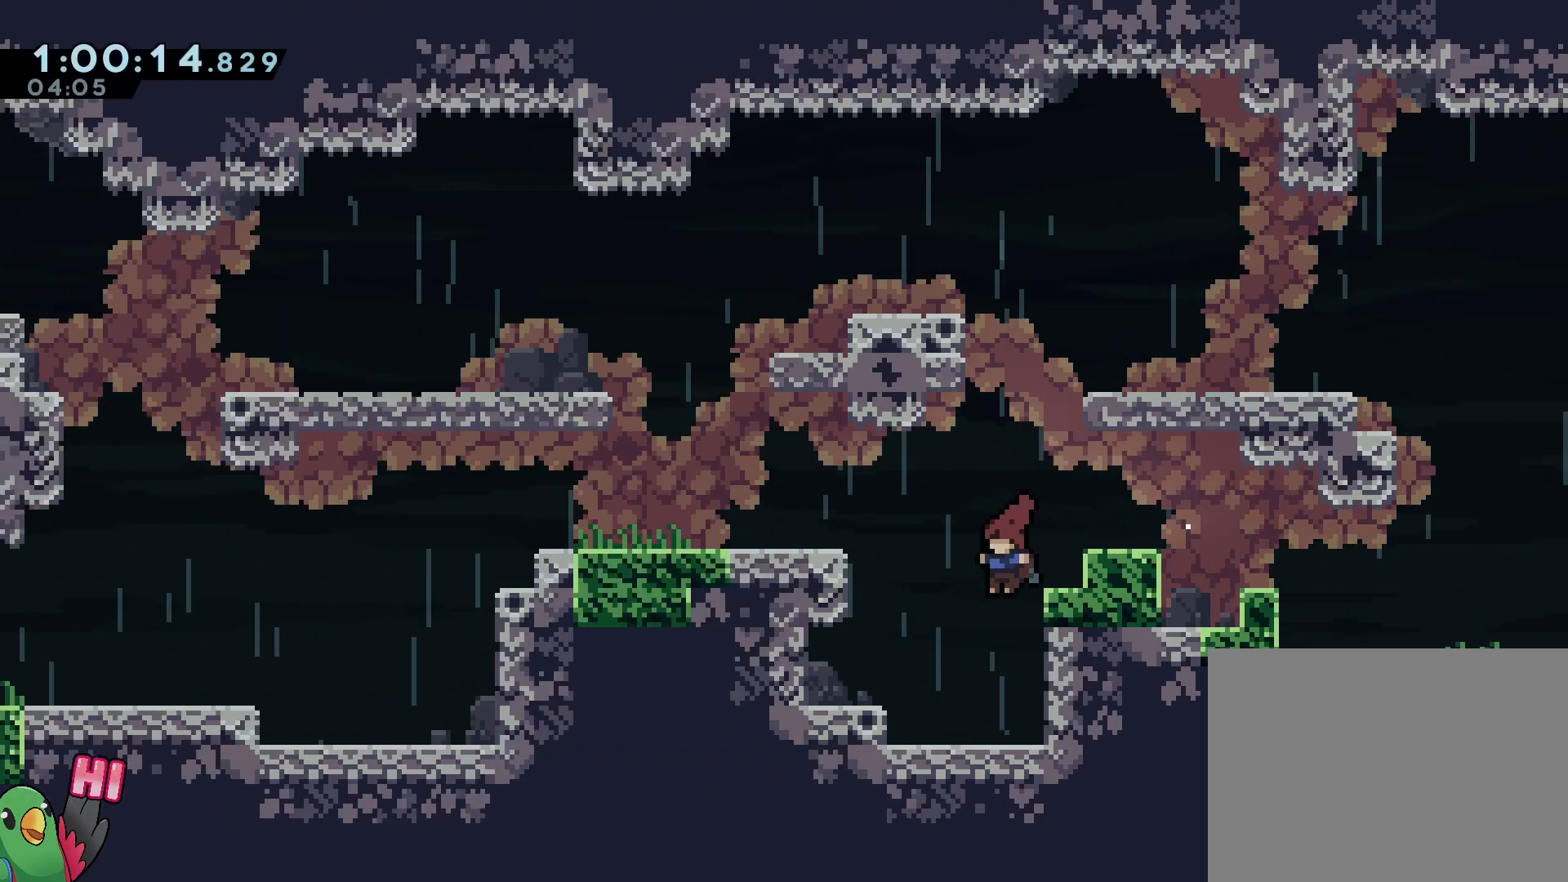
{"dt_ms": 500, "buttons": [], "left_stick": "center", "right_stick": "center", "events": []}
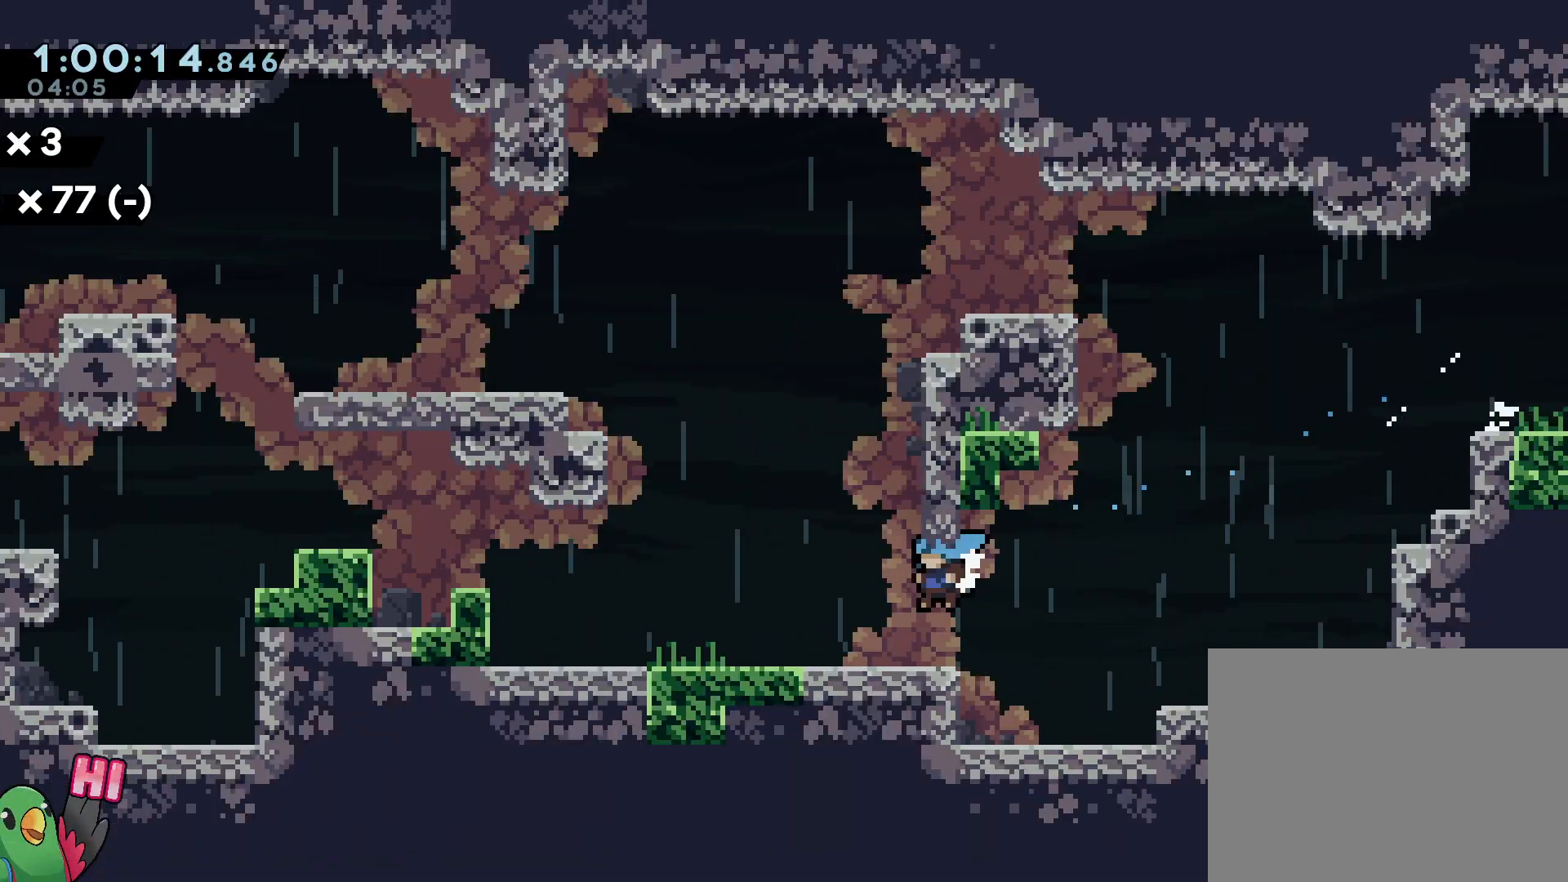
{"dt_ms": 1000, "buttons": [], "left_stick": "center", "right_stick": "center", "events": [[33, "left_stick", "left"], [167, "R1", "down"], [200, "B", "down"], [283, "L1", "down"], [600, "R1", "up"], [617, "L1", "up"], [717, "left_stick", "center"], [750, "B", "up"]]}
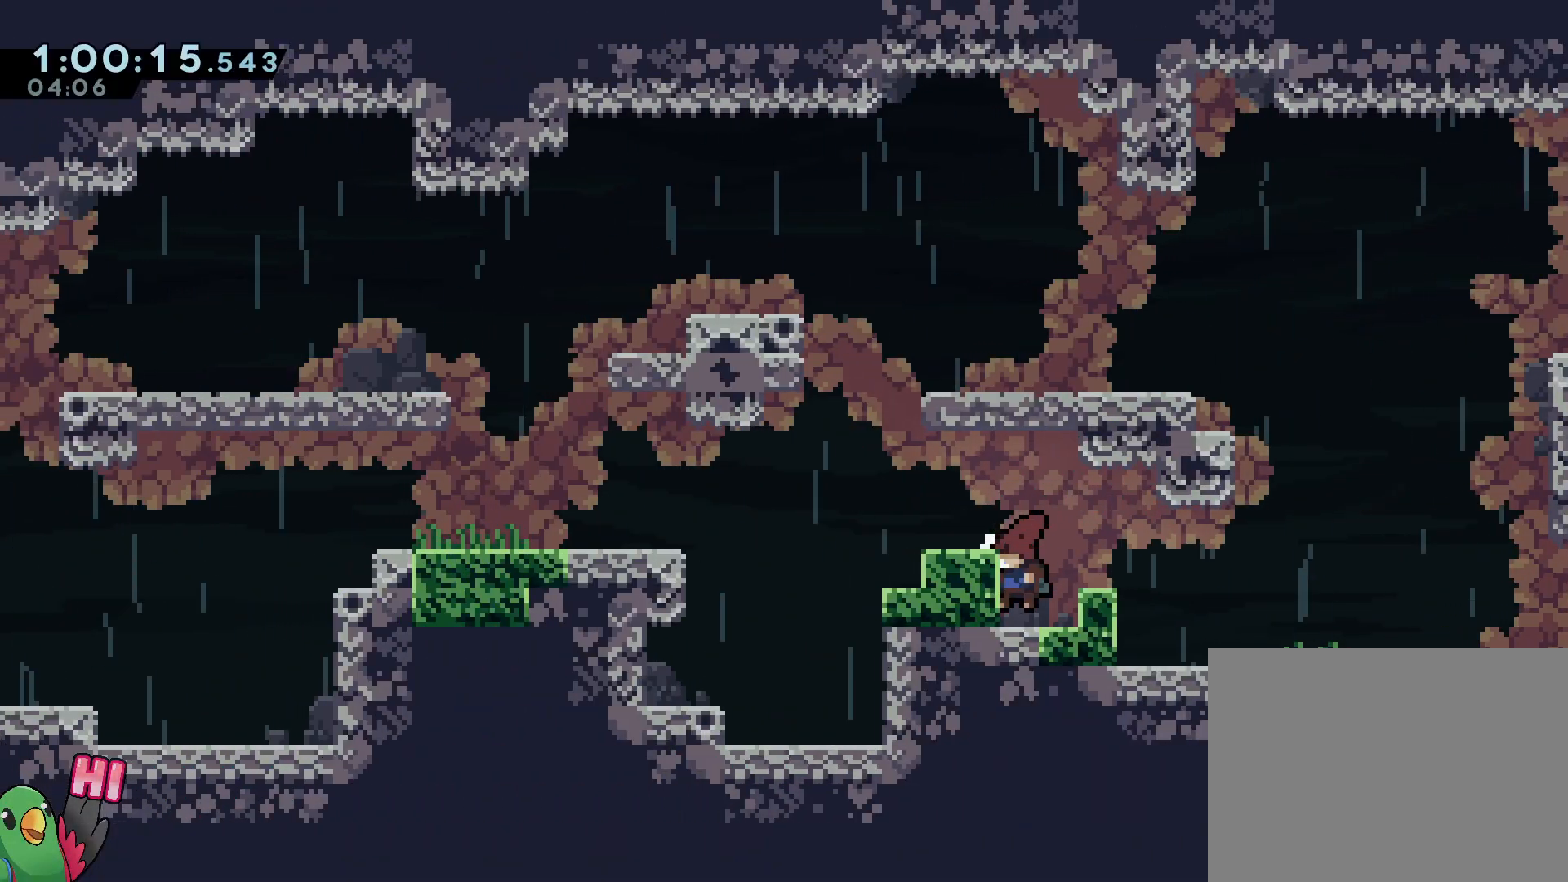
{"dt_ms": 500, "buttons": [], "left_stick": "center", "right_stick": "center", "events": []}
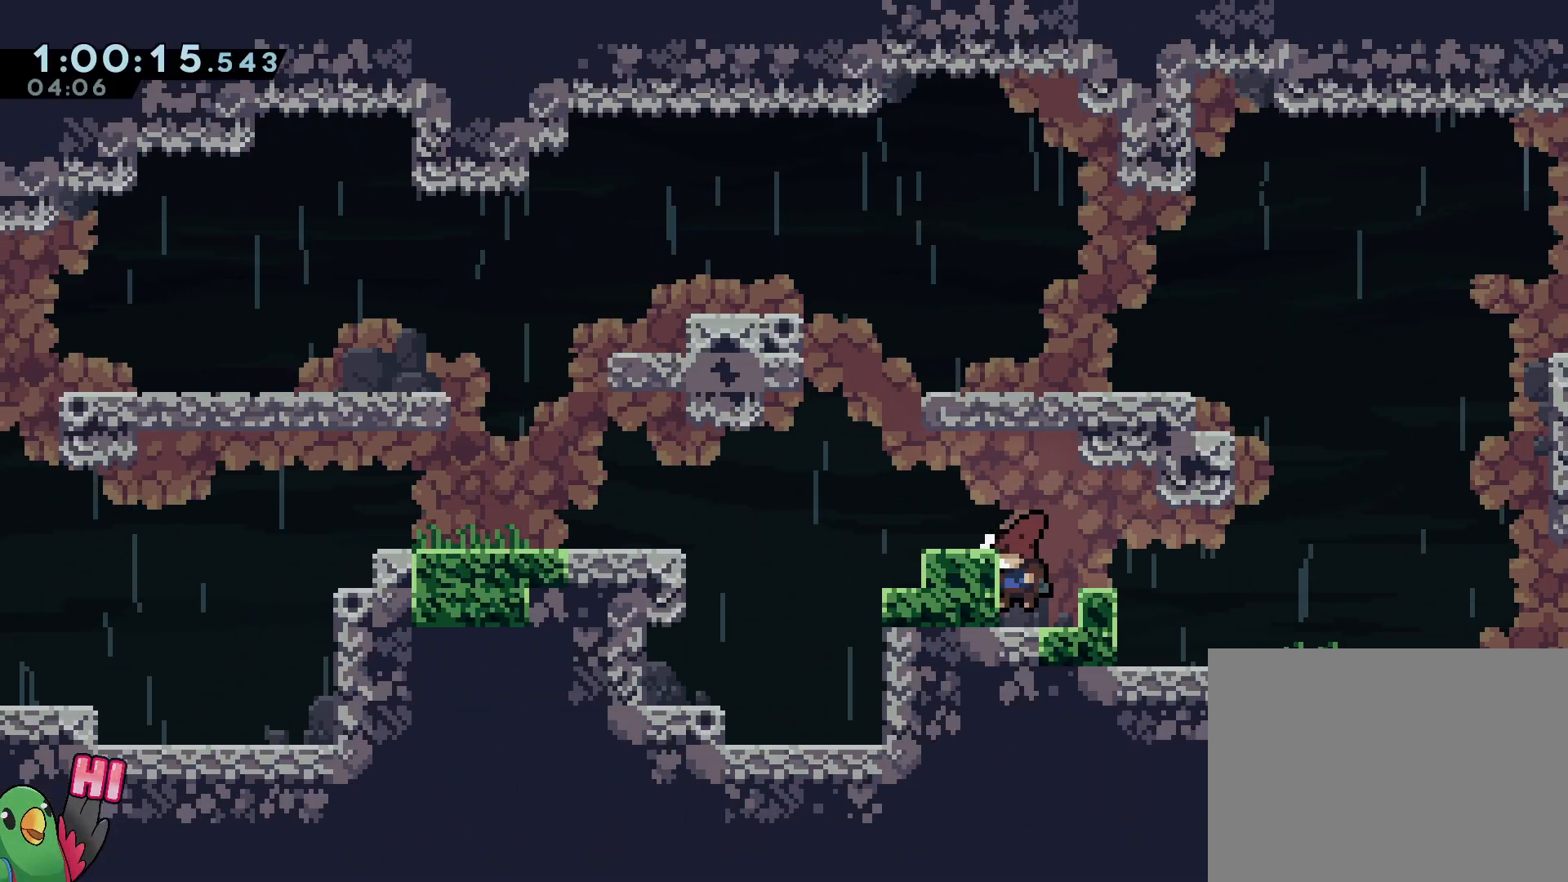
{"dt_ms": 500, "buttons": ["R1"], "left_stick": "left", "right_stick": "center", "events": [[317, "left_stick", "left"], [500, "R1", "down"]]}
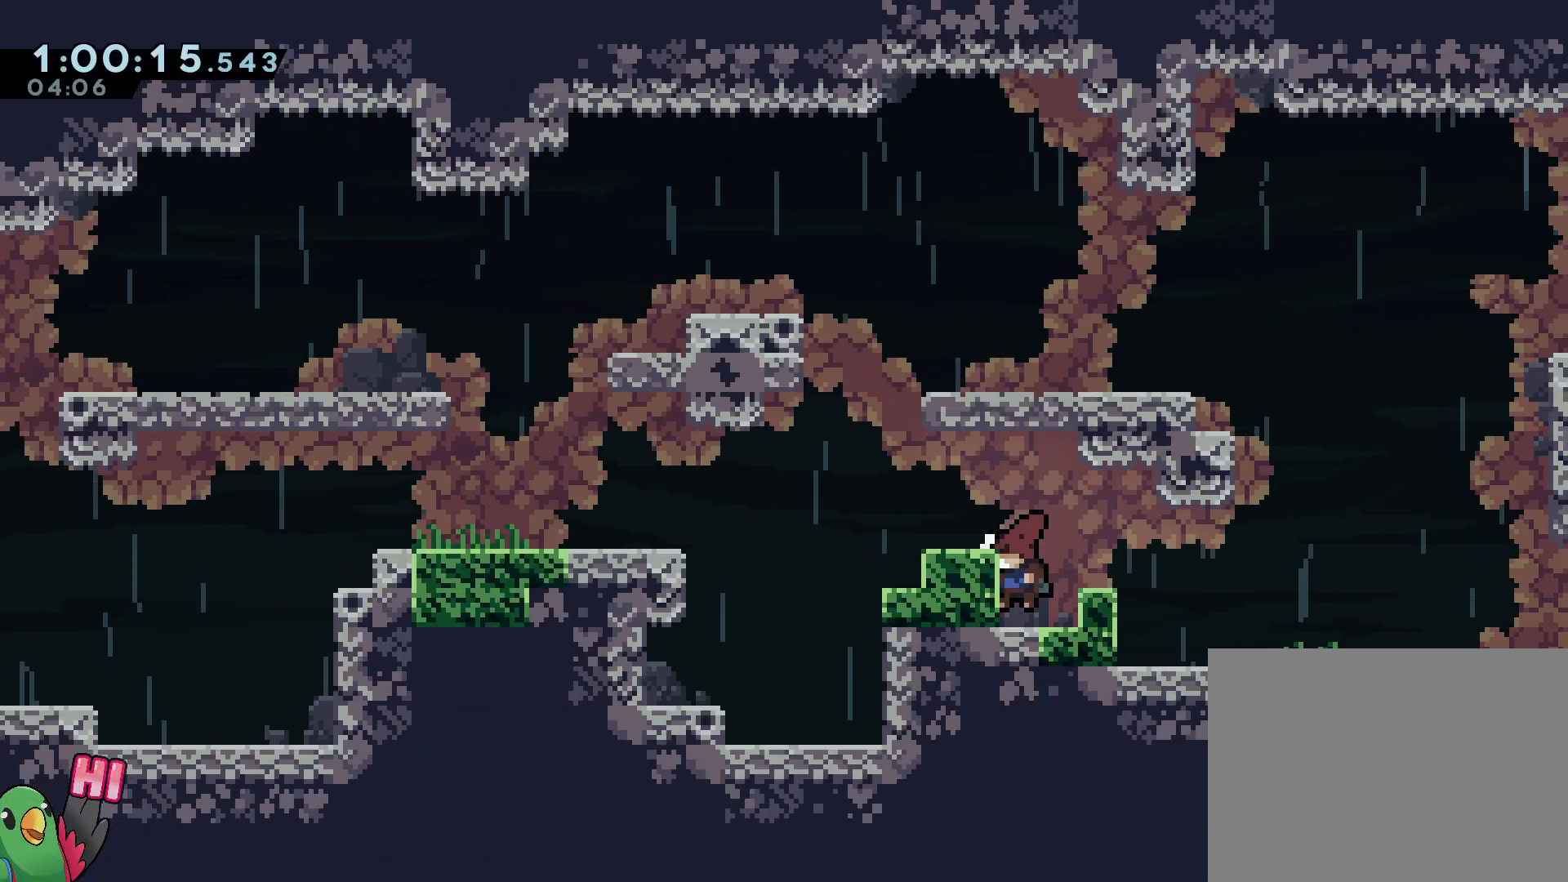
{"dt_ms": 500, "buttons": [], "left_stick": "left", "right_stick": "center", "events": [[50, "B", "down"], [400, "R1", "up"], [433, "B", "up"]]}
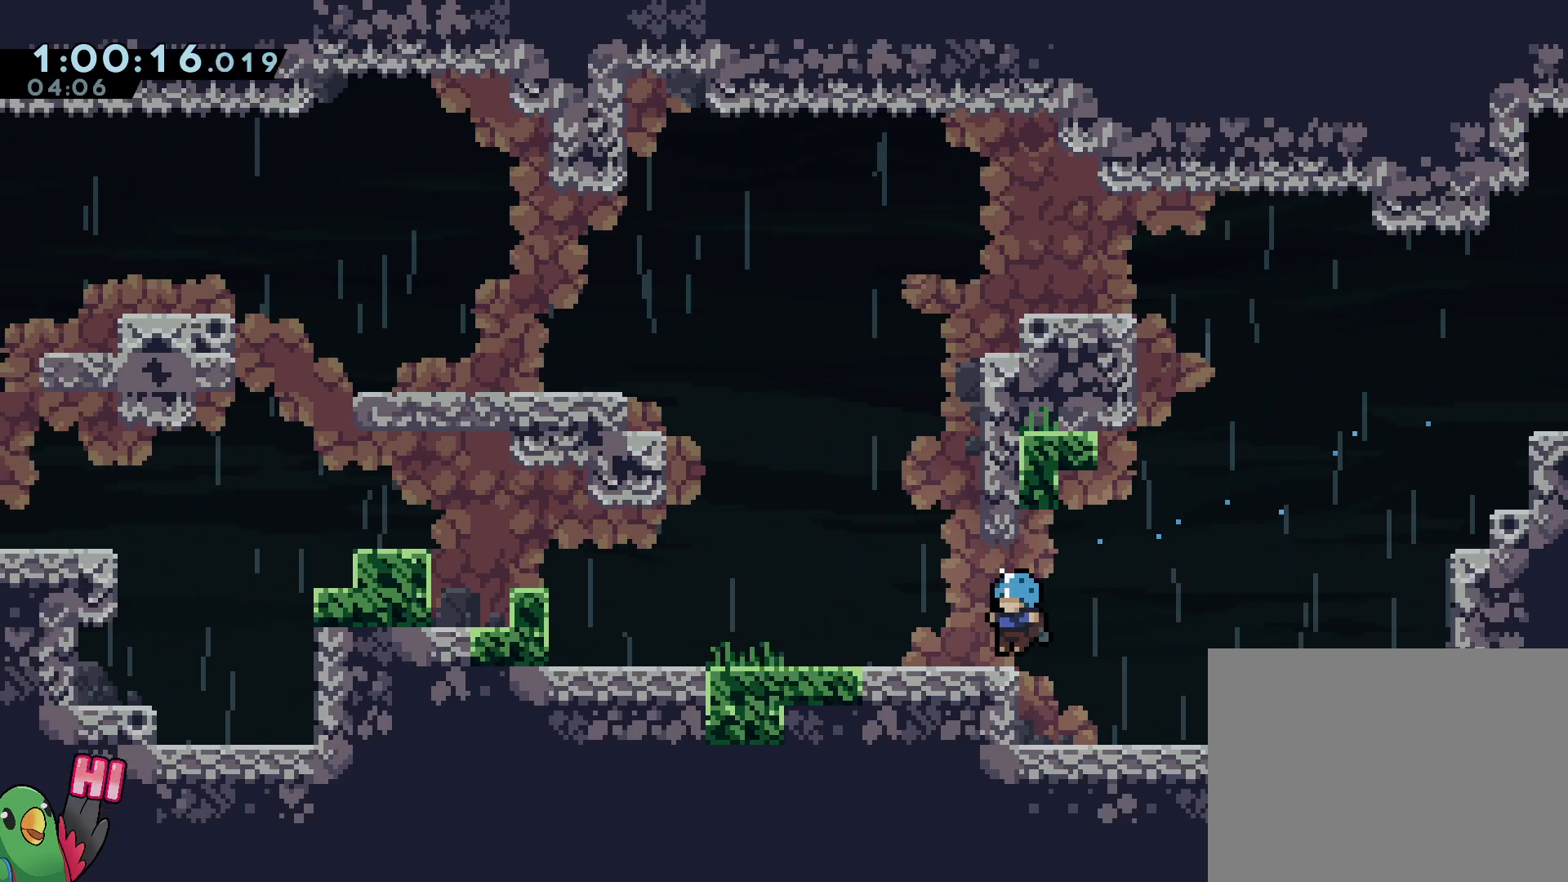
{"dt_ms": 1000, "buttons": [], "left_stick": "center", "right_stick": "center"}
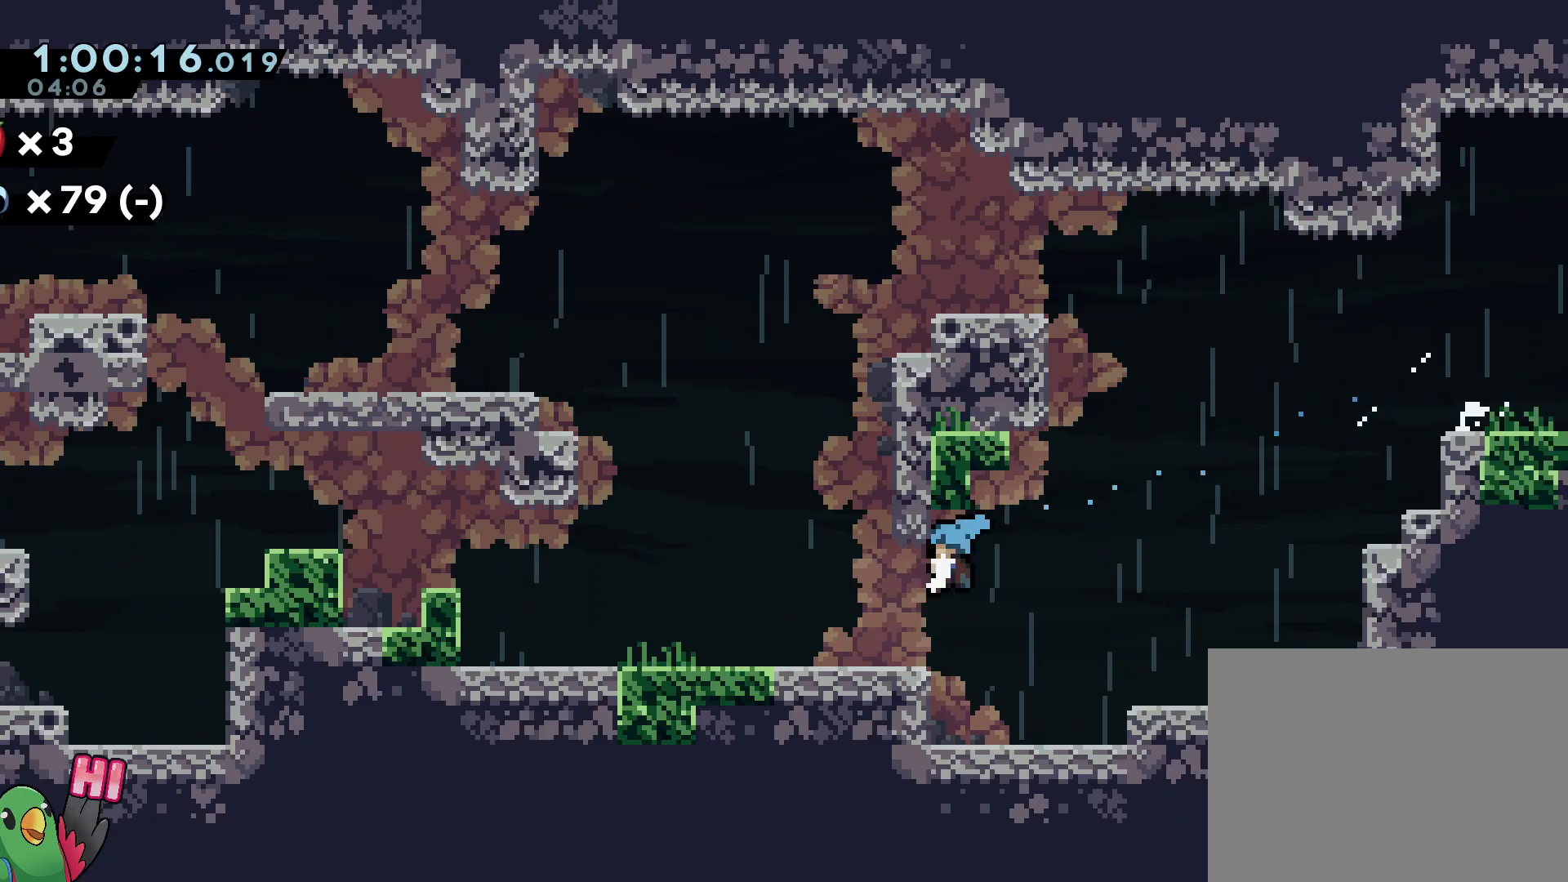
{"dt_ms": 500, "buttons": ["B", "L1", "R1"], "left_stick": "left", "right_stick": "center", "events": [[217, "left_stick", "left"], [367, "R1", "down"], [400, "B", "down"], [483, "L1", "down"]]}
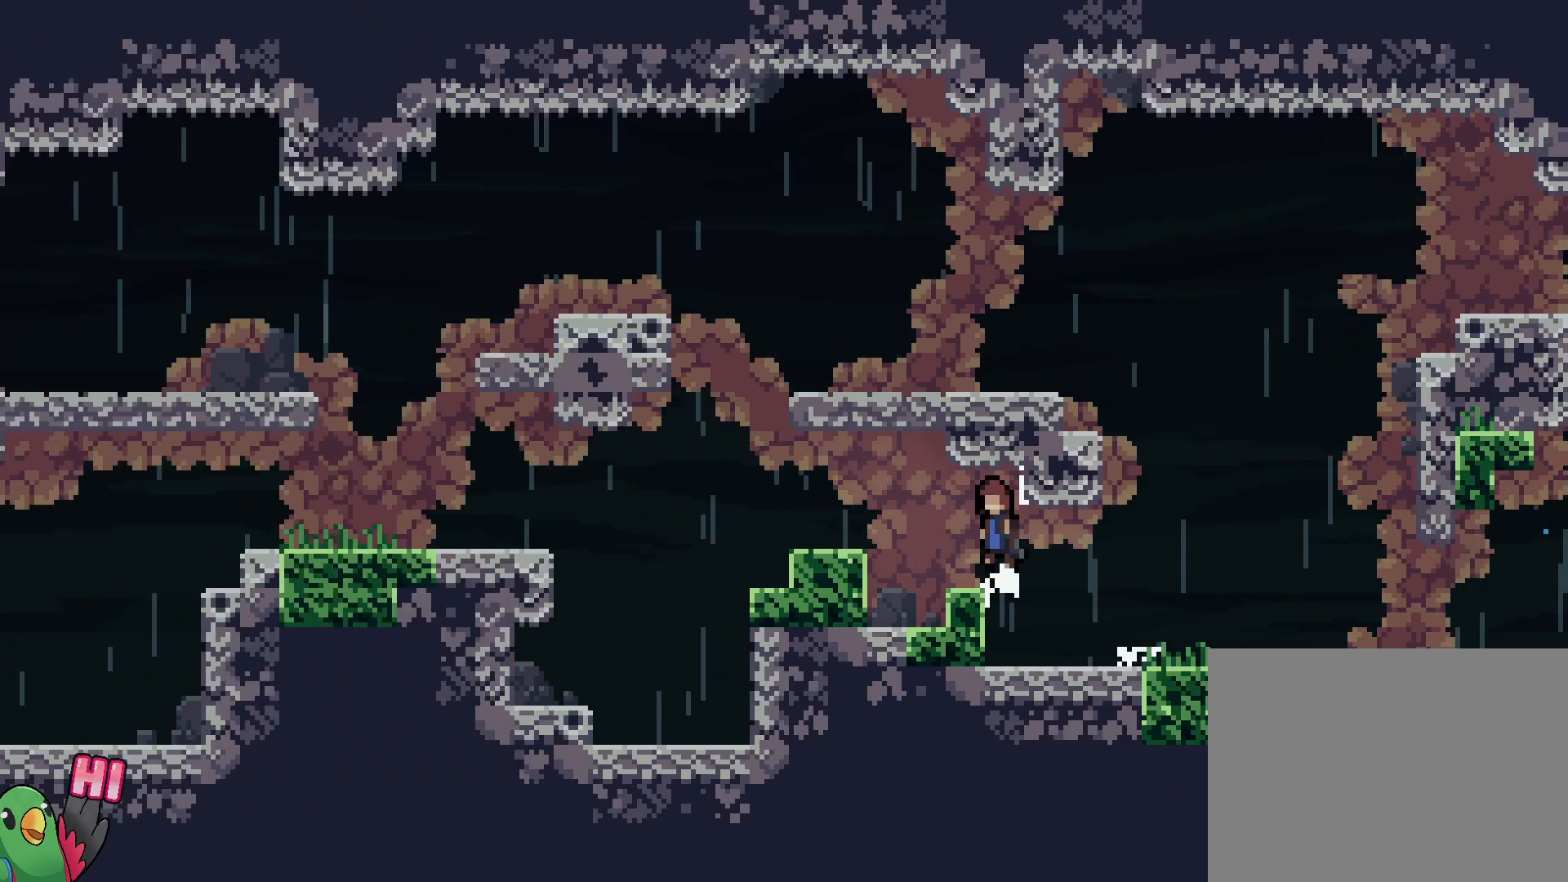
{"dt_ms": 500, "buttons": [], "left_stick": "center", "right_stick": "center", "events": [[283, "L1", "up"], [283, "R1", "up"], [367, "left_stick", "center"], [483, "B", "up"]]}
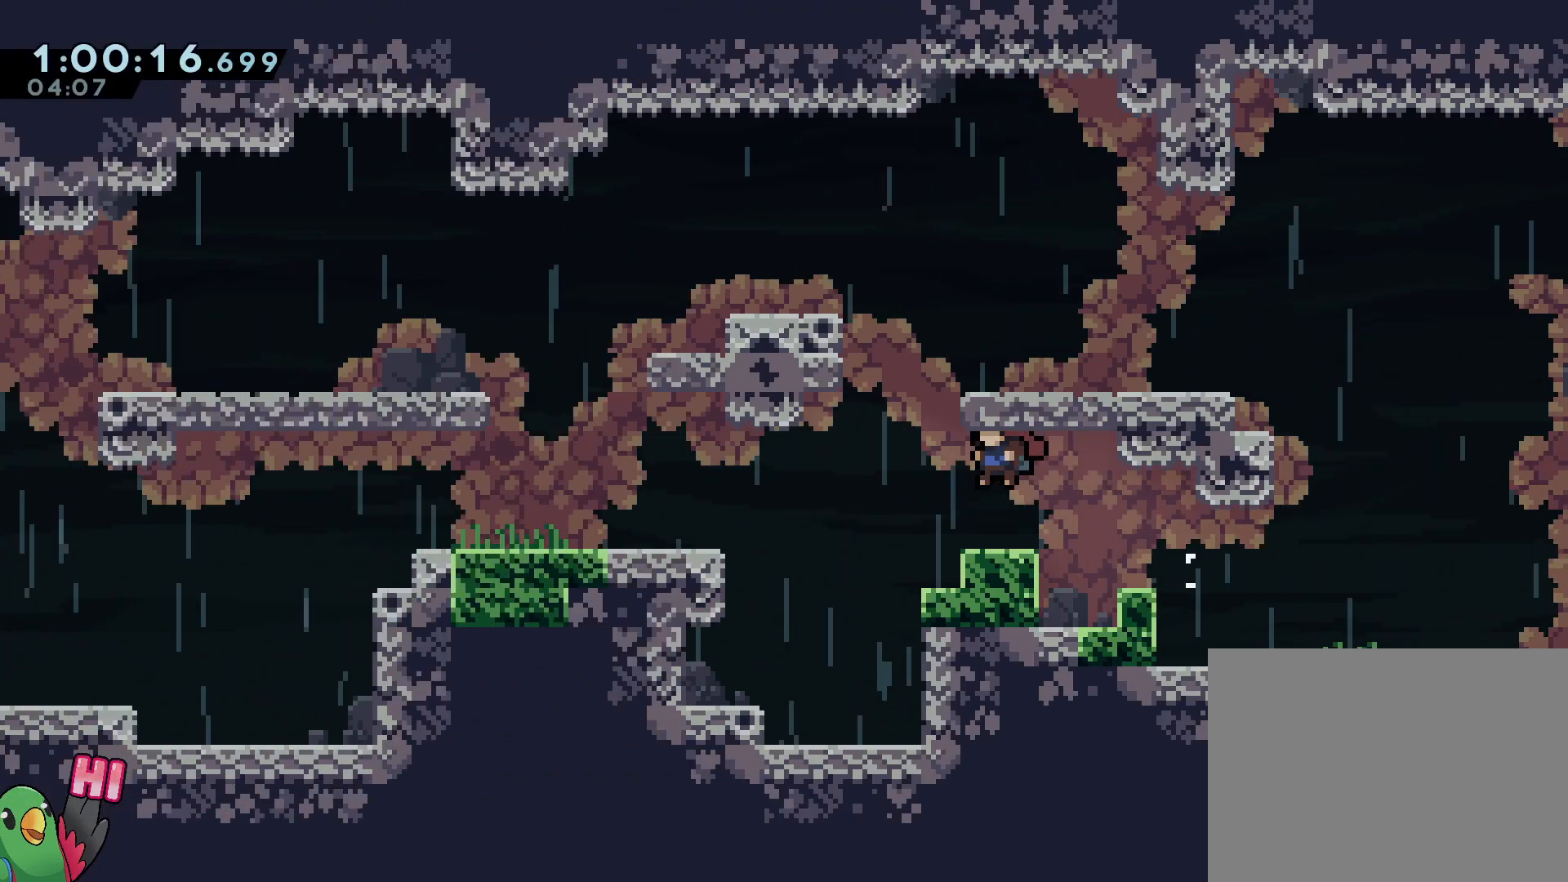
{"dt_ms": 500, "buttons": [], "left_stick": "center", "right_stick": "center", "events": []}
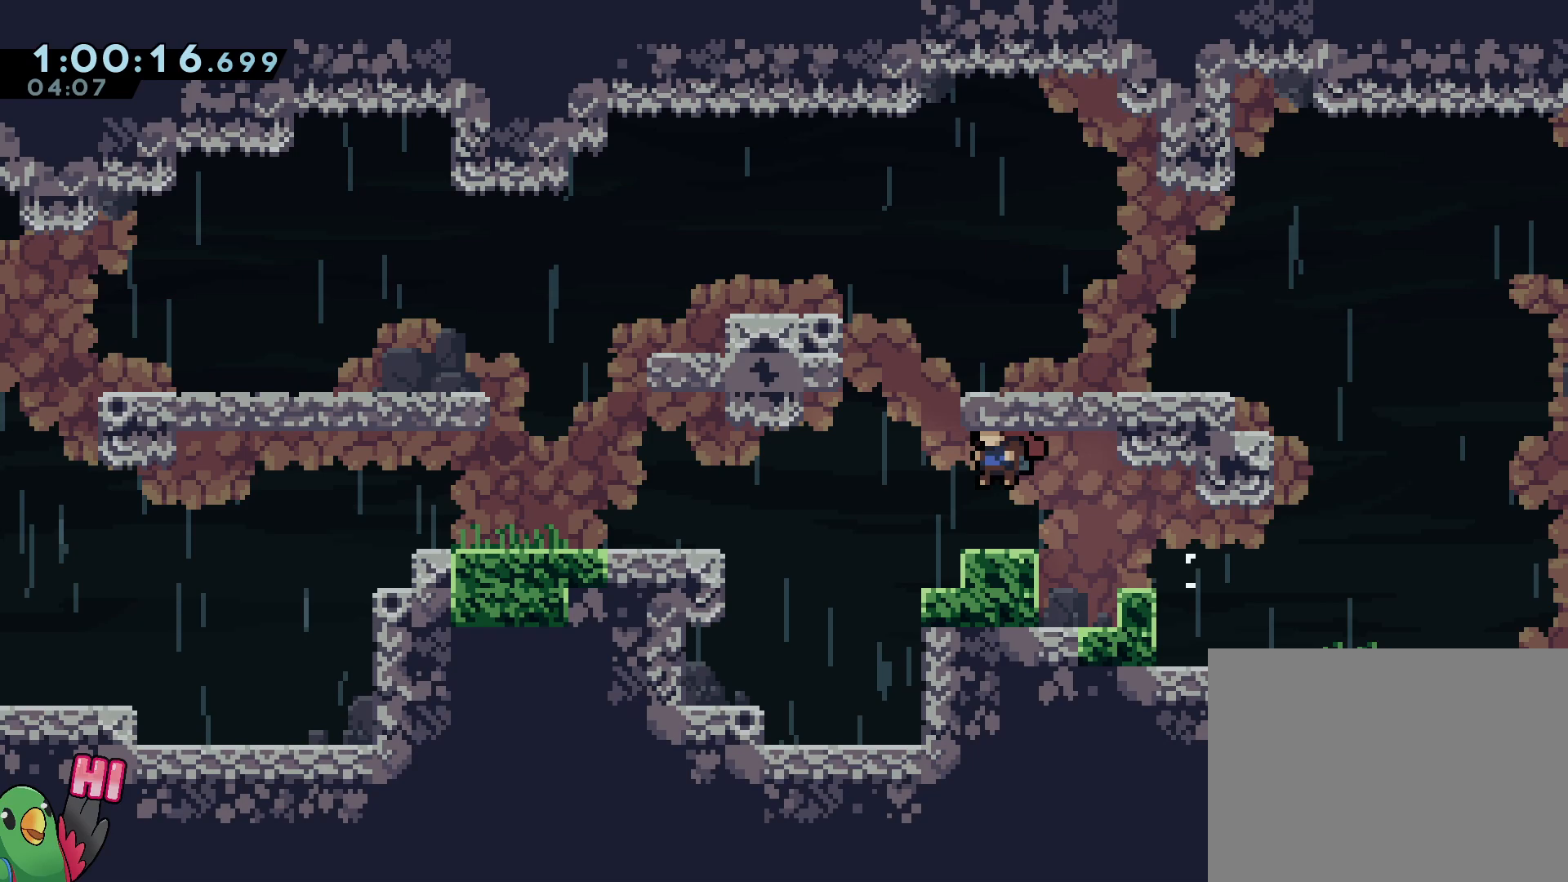
{"dt_ms": 500, "buttons": [], "left_stick": "center", "right_stick": "center", "events": []}
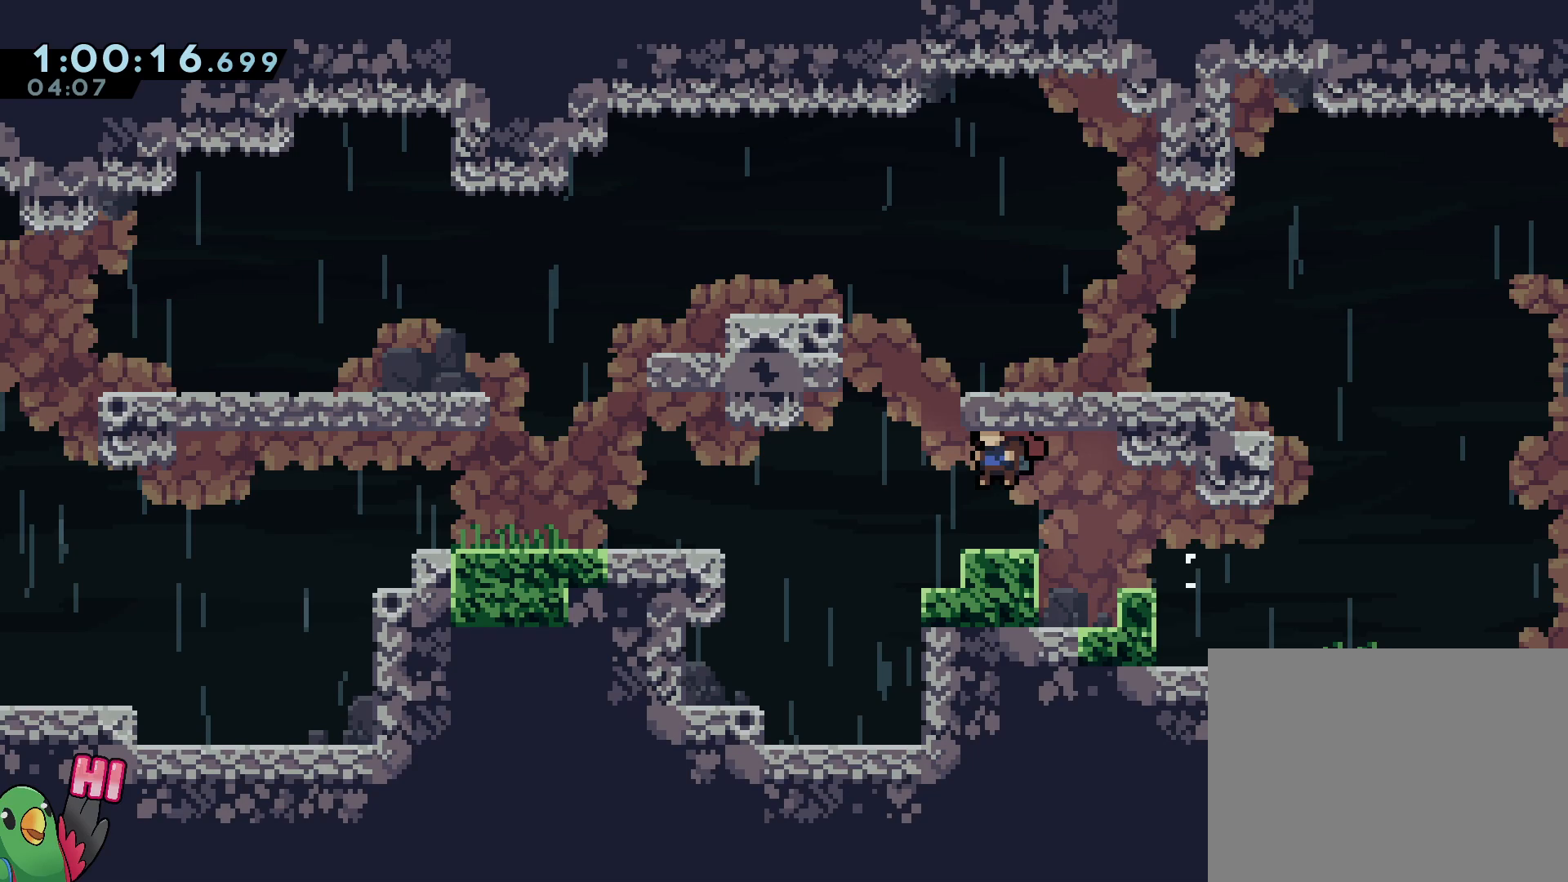
{"dt_ms": 500, "buttons": ["B", "L1", "R1"], "left_stick": "left", "right_stick": "center", "events": [[67, "left_stick", "left"], [417, "R1", "down"], [433, "B", "down"], [450, "L1", "down"]]}
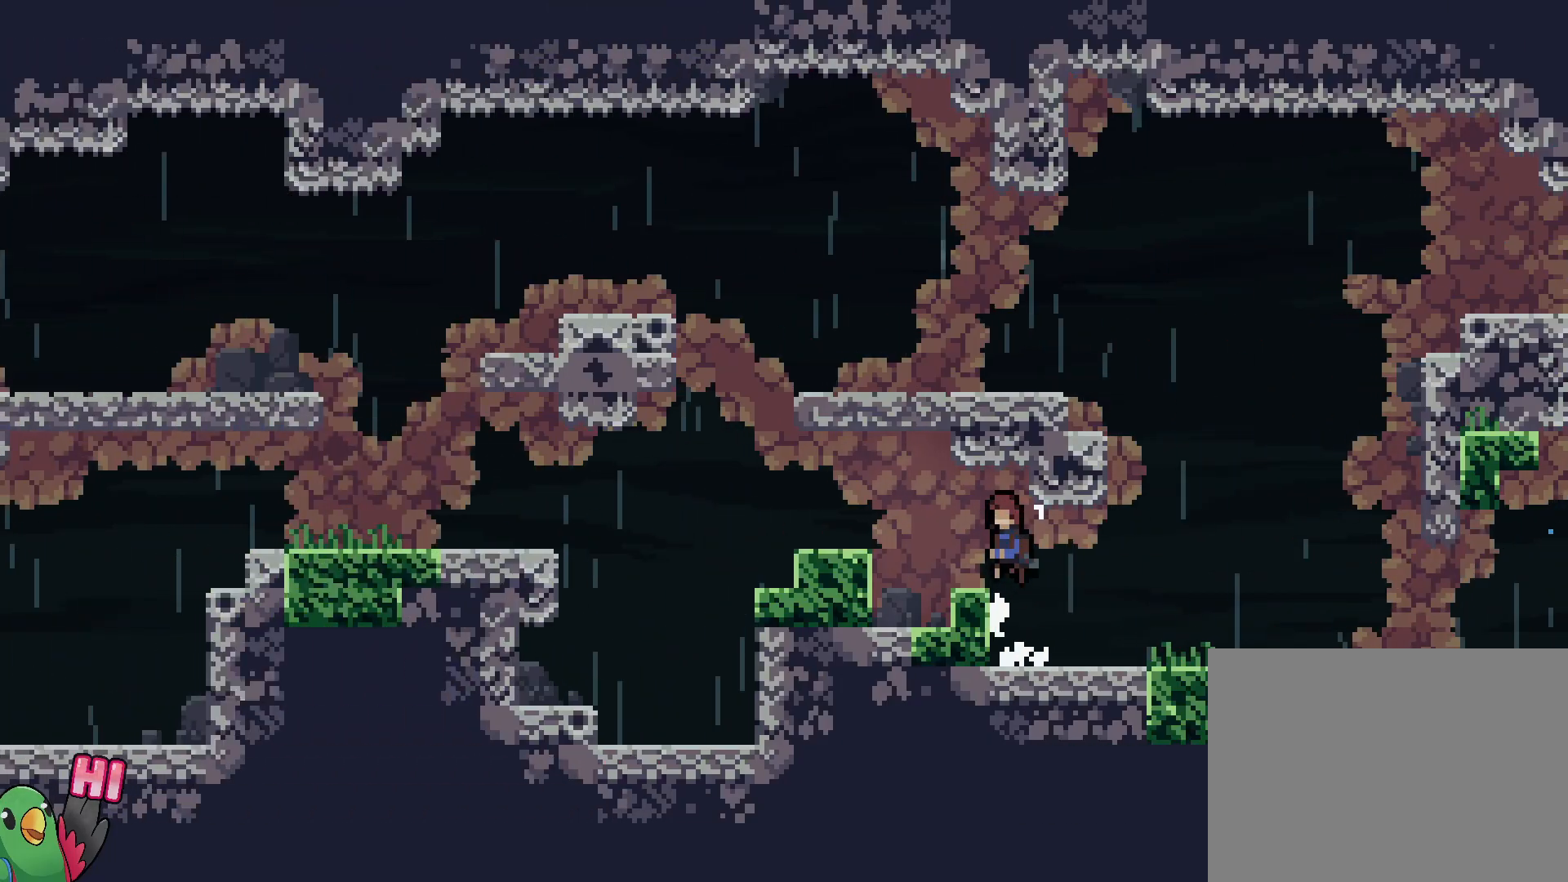
{"dt_ms": 500, "buttons": [], "left_stick": "center", "right_stick": "center", "events": [[150, "R1", "up"], [167, "L1", "up"], [250, "left_stick", "center"], [317, "B", "up"]]}
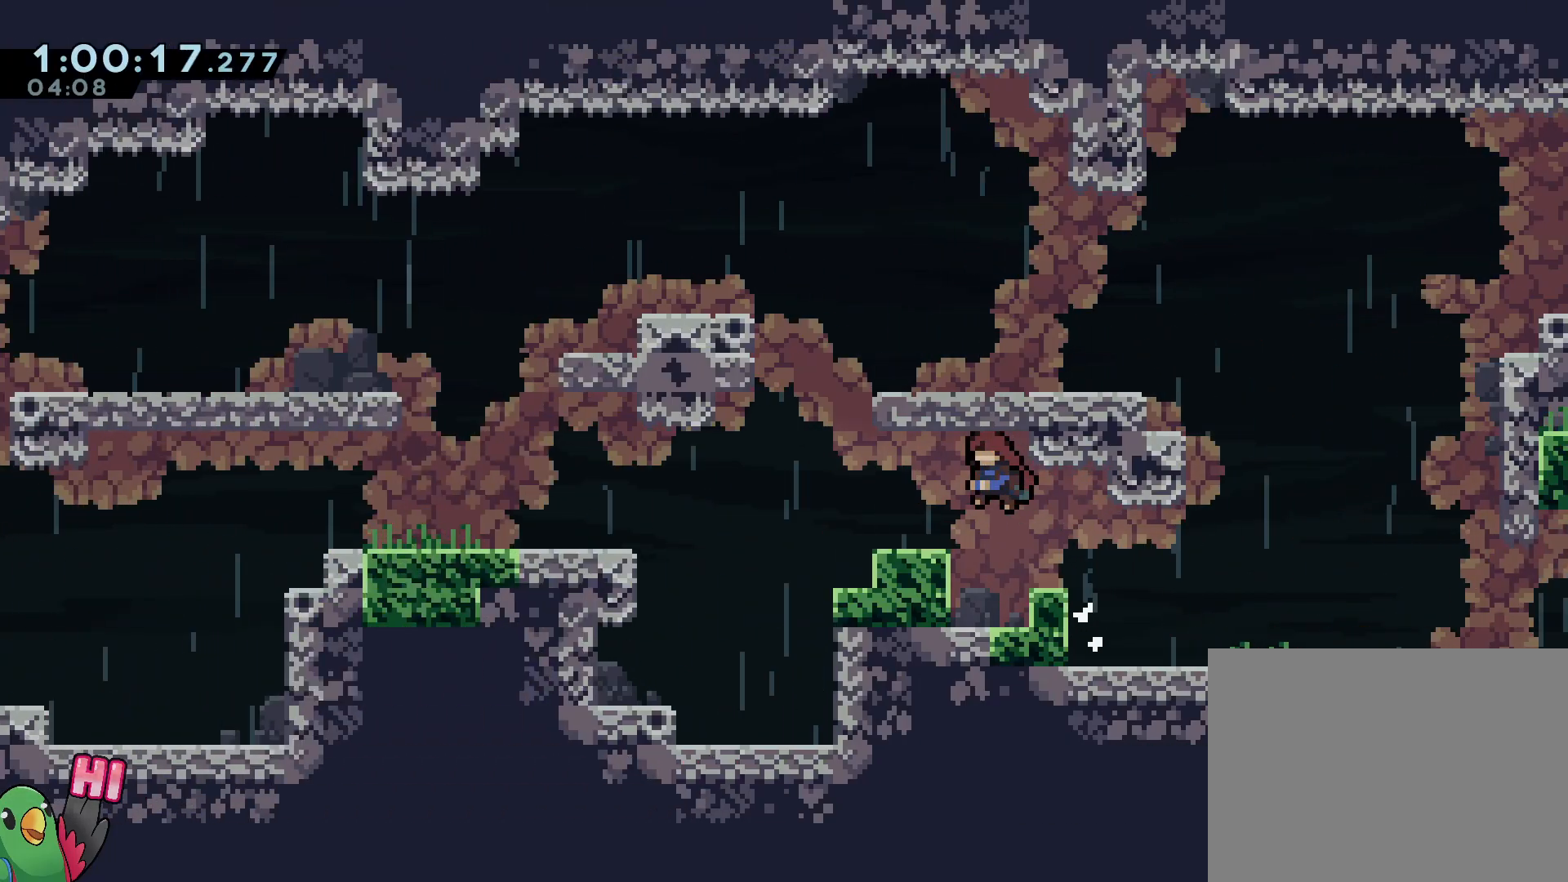
{"dt_ms": 500, "buttons": [], "left_stick": "center", "right_stick": "center", "events": []}
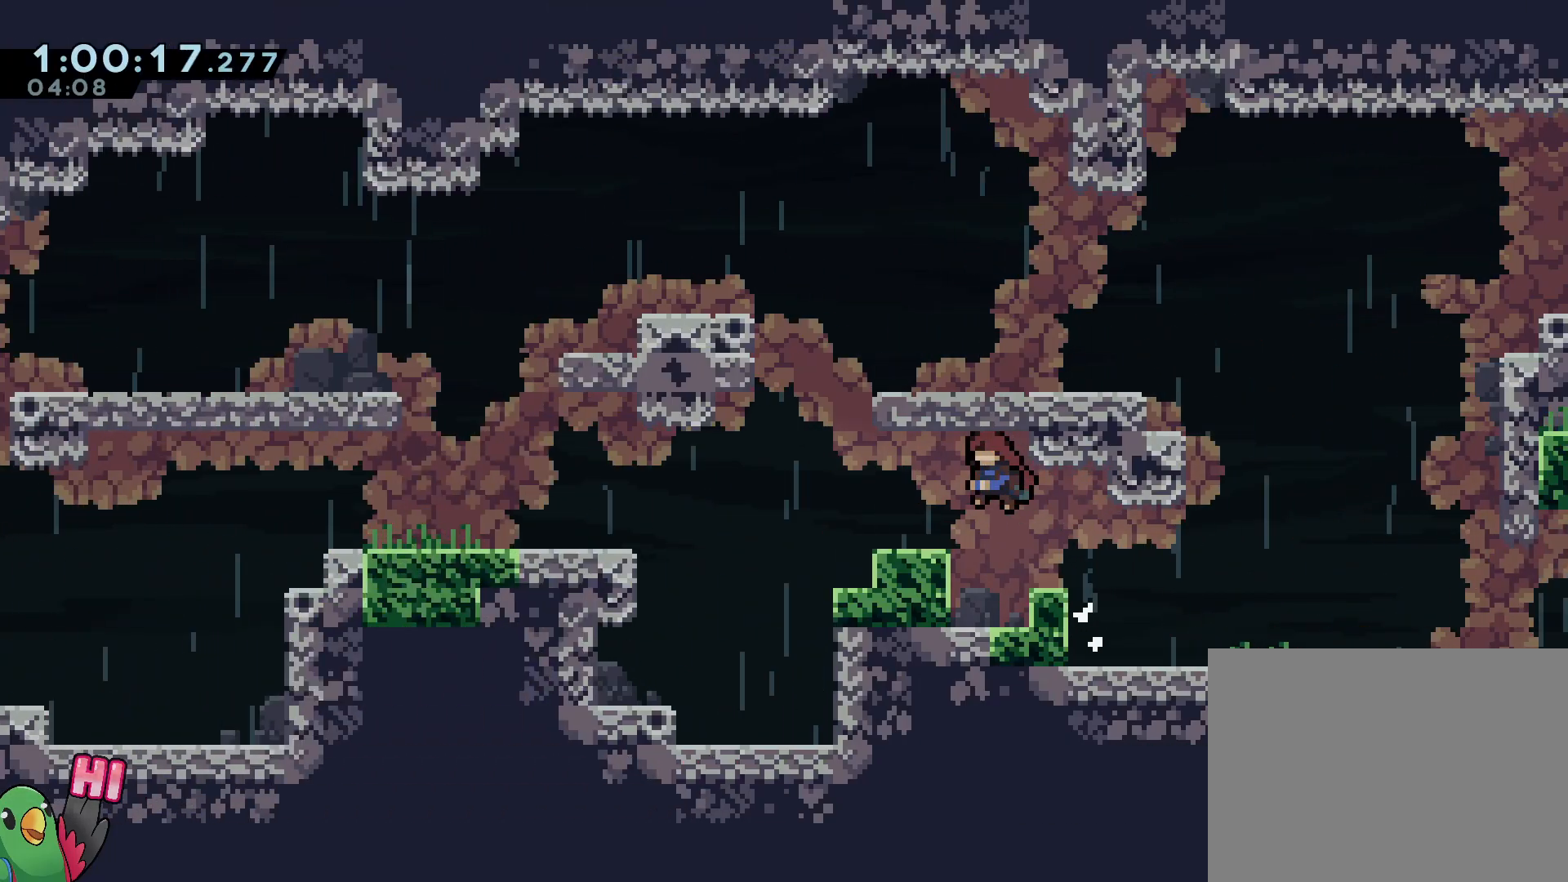
{"dt_ms": 500, "buttons": [], "left_stick": "center", "right_stick": "center", "events": []}
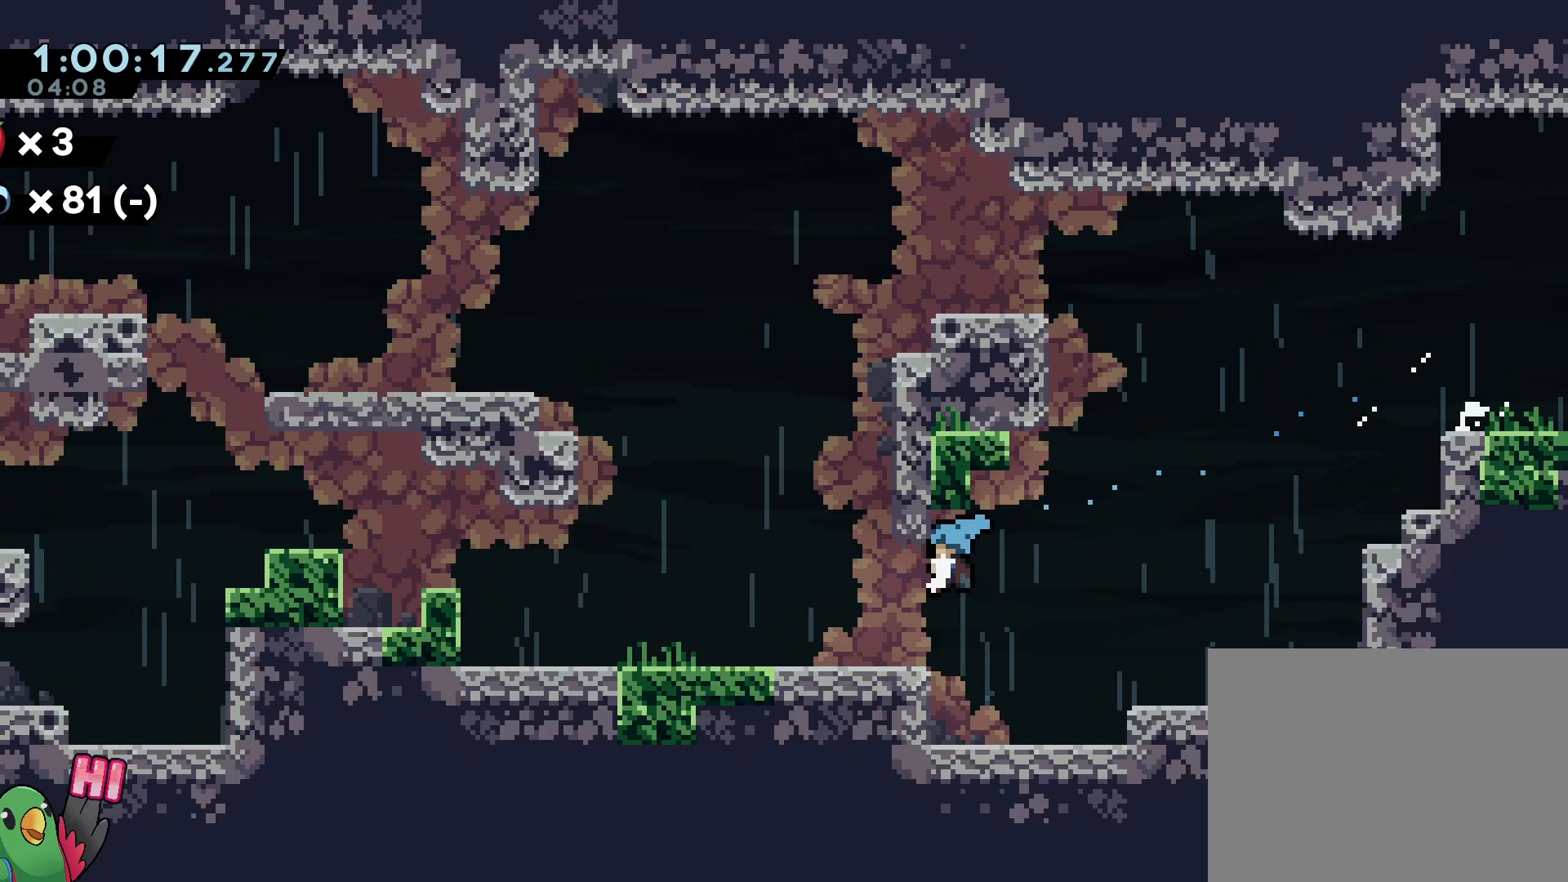
{"dt_ms": 500, "buttons": [], "left_stick": "center", "right_stick": "center", "events": []}
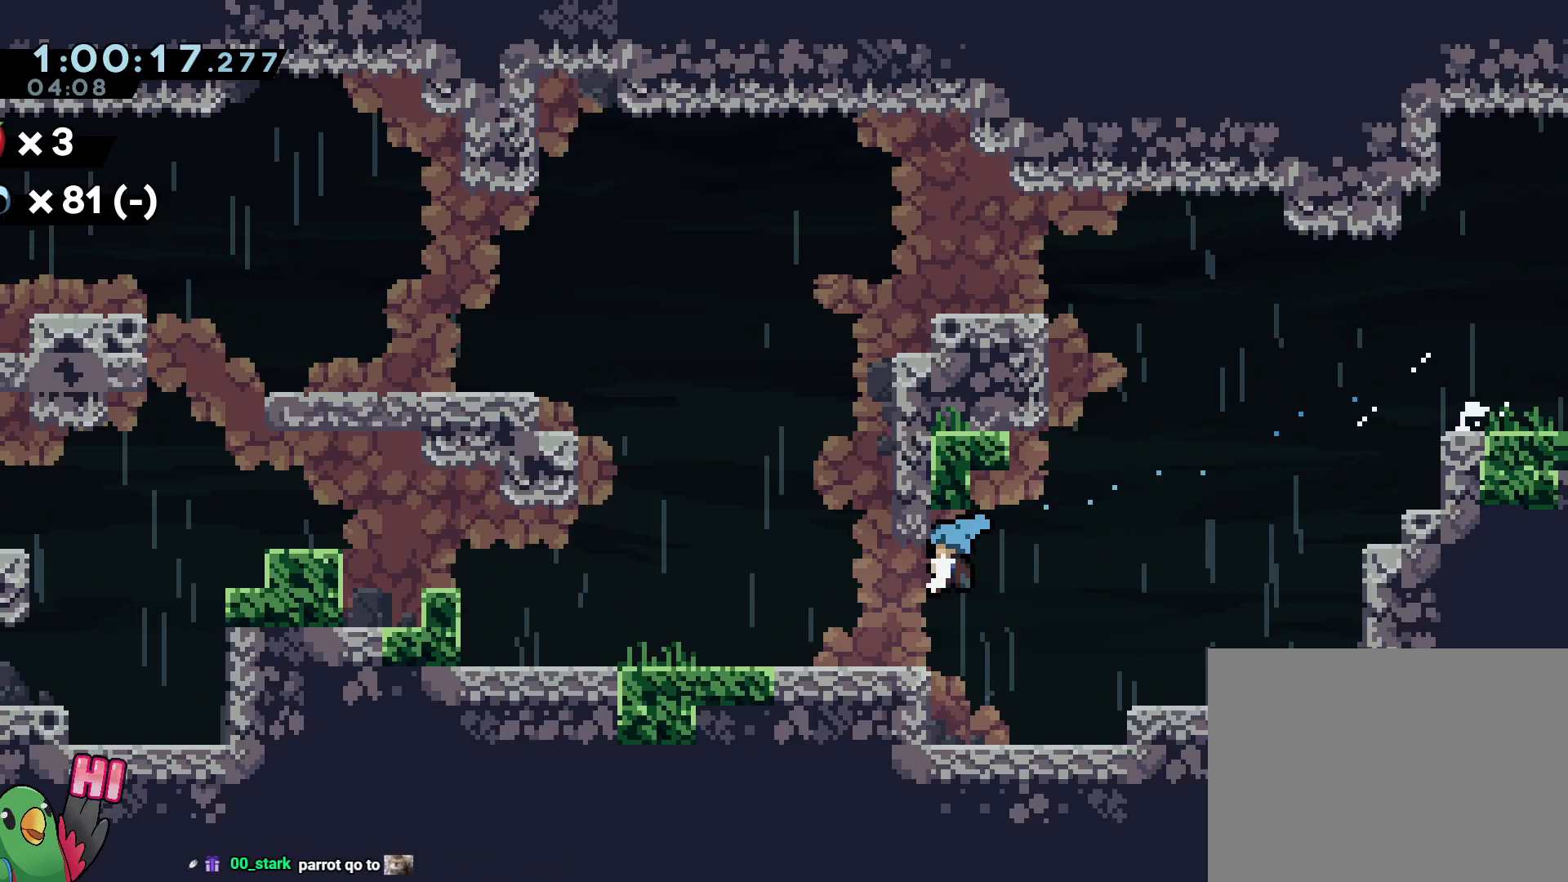
{"dt_ms": 500, "buttons": [], "left_stick": "center", "right_stick": "center", "events": []}
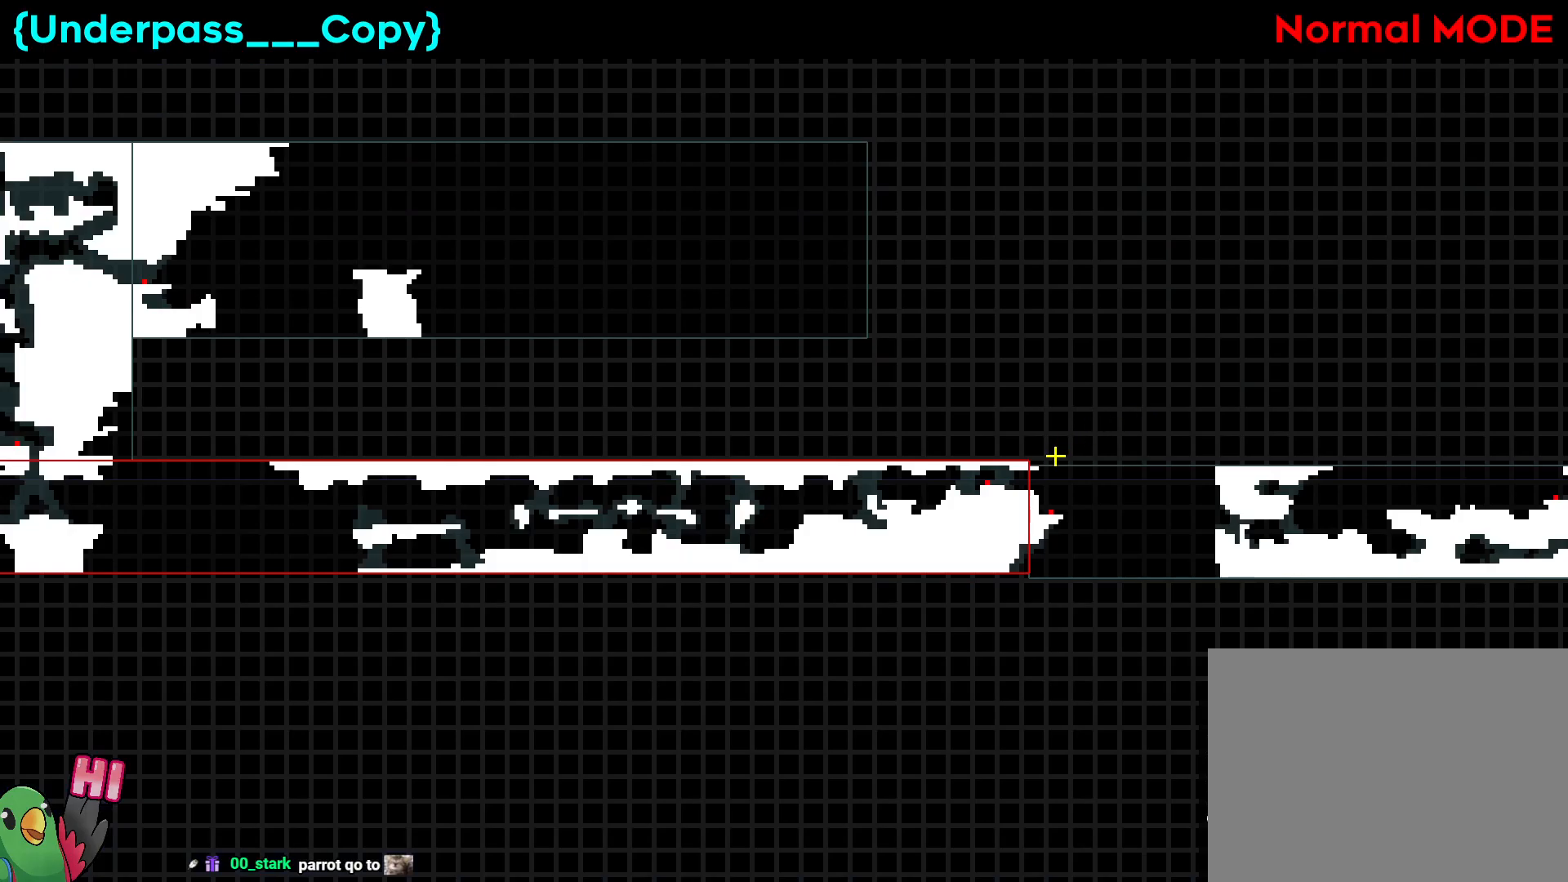
{"dt_ms": 500, "buttons": [], "left_stick": "center", "right_stick": "center", "events": []}
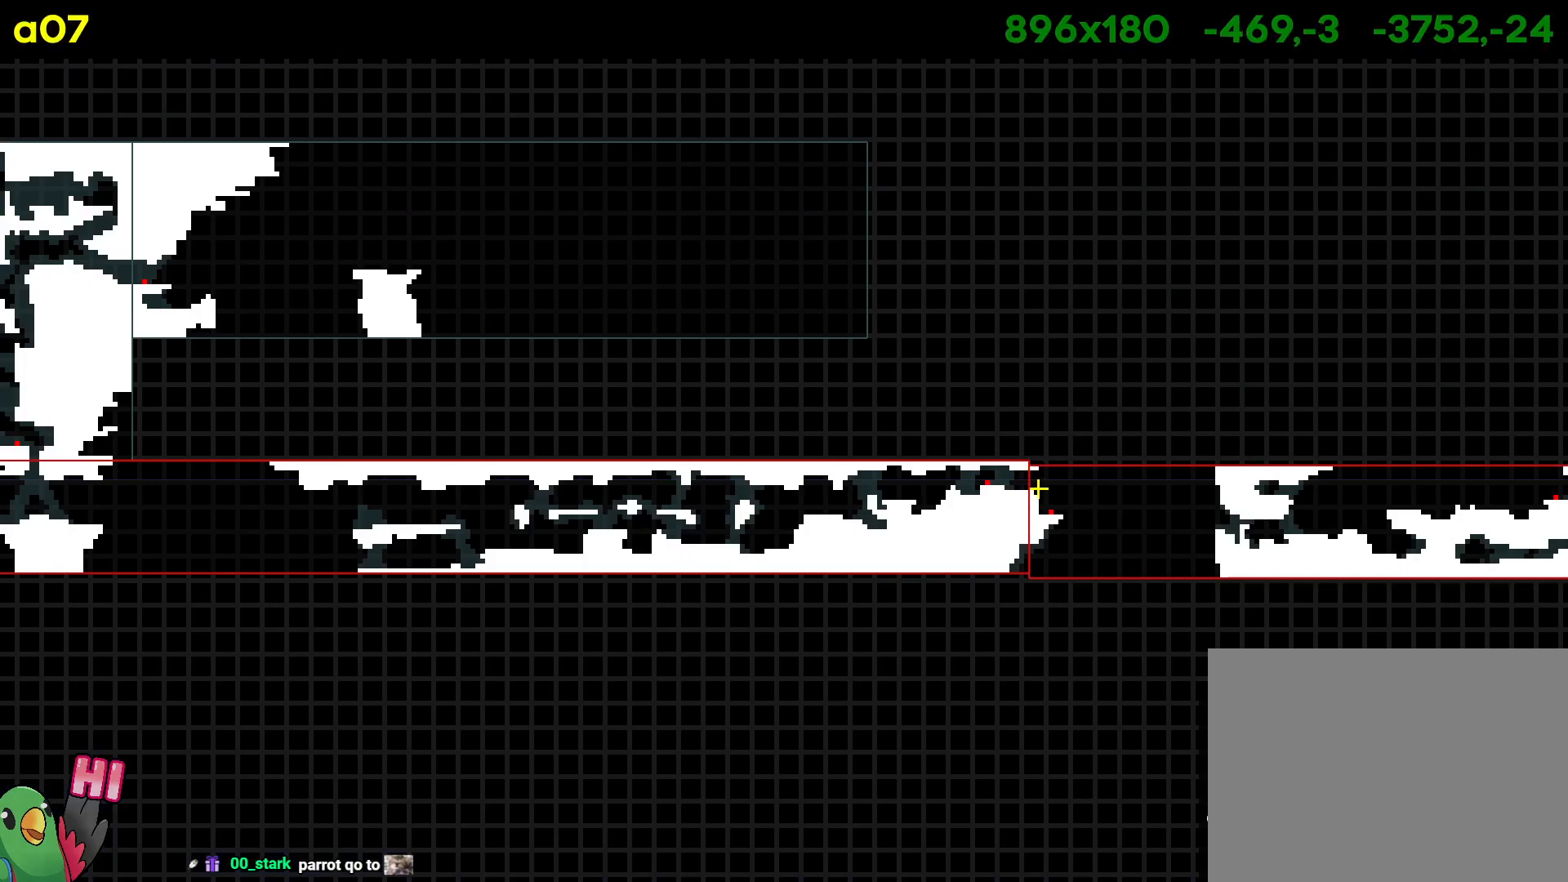
{"dt_ms": 500, "buttons": [], "left_stick": "center", "right_stick": "center", "events": []}
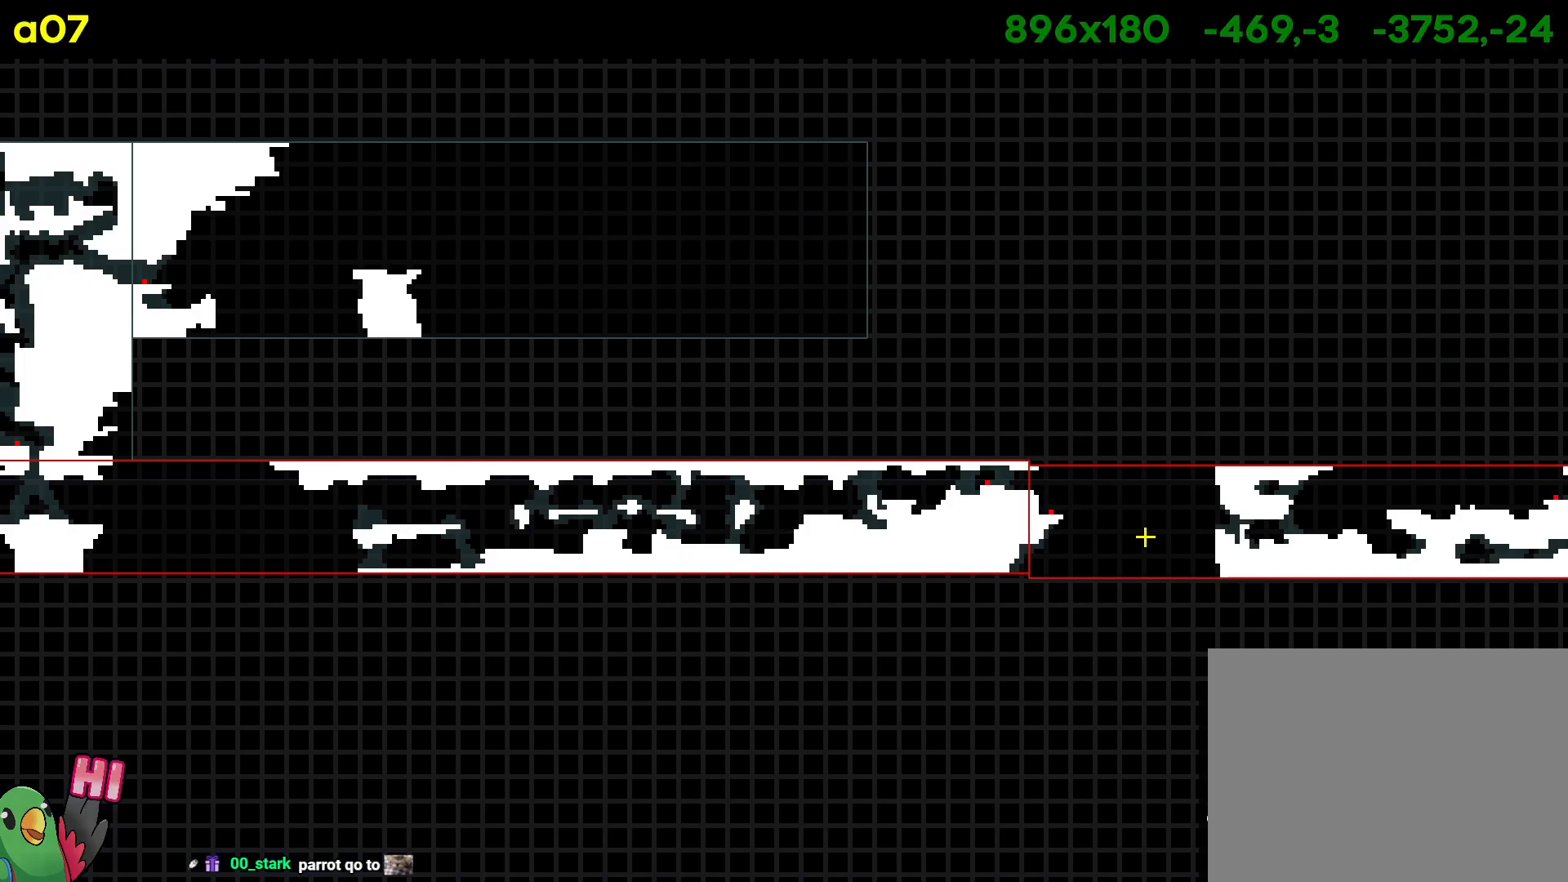
{"dt_ms": 1000, "buttons": [], "left_stick": "up-left", "right_stick": "center", "events": [[117, "left_stick", "left"], [300, "left_stick", "center"], [500, "left_stick", "left"], [683, "left_stick", "center"], [883, "left_stick", "up-left"]]}
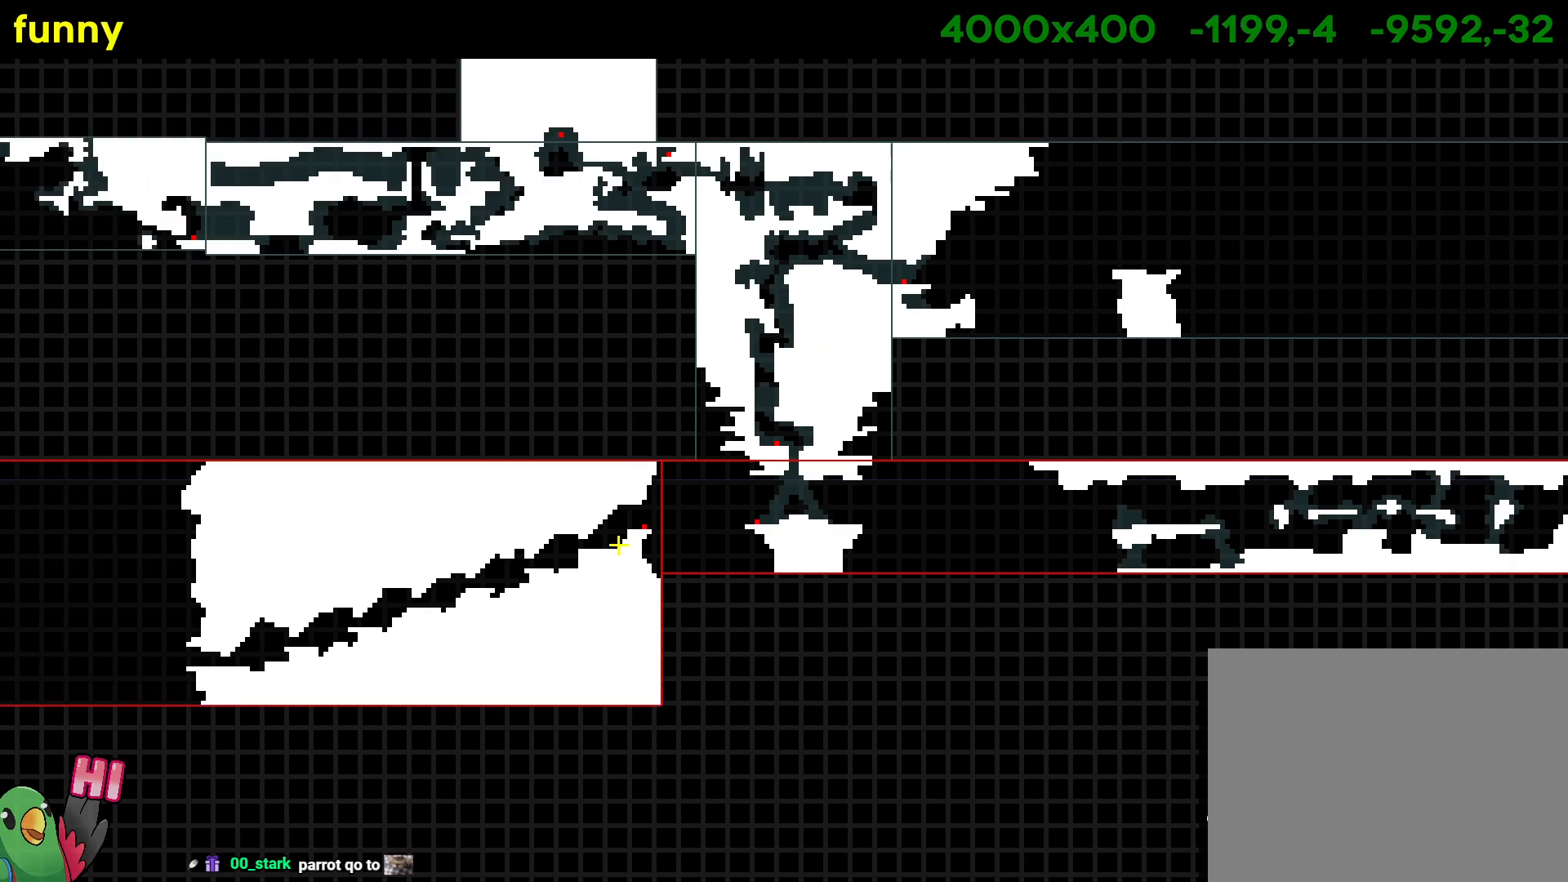
{"dt_ms": 500, "buttons": ["L2"], "left_stick": "center", "right_stick": "center", "events": [[50, "left_stick", "center"], [300, "left_stick", "up"], [417, "L2", "down"], [483, "left_stick", "center"]]}
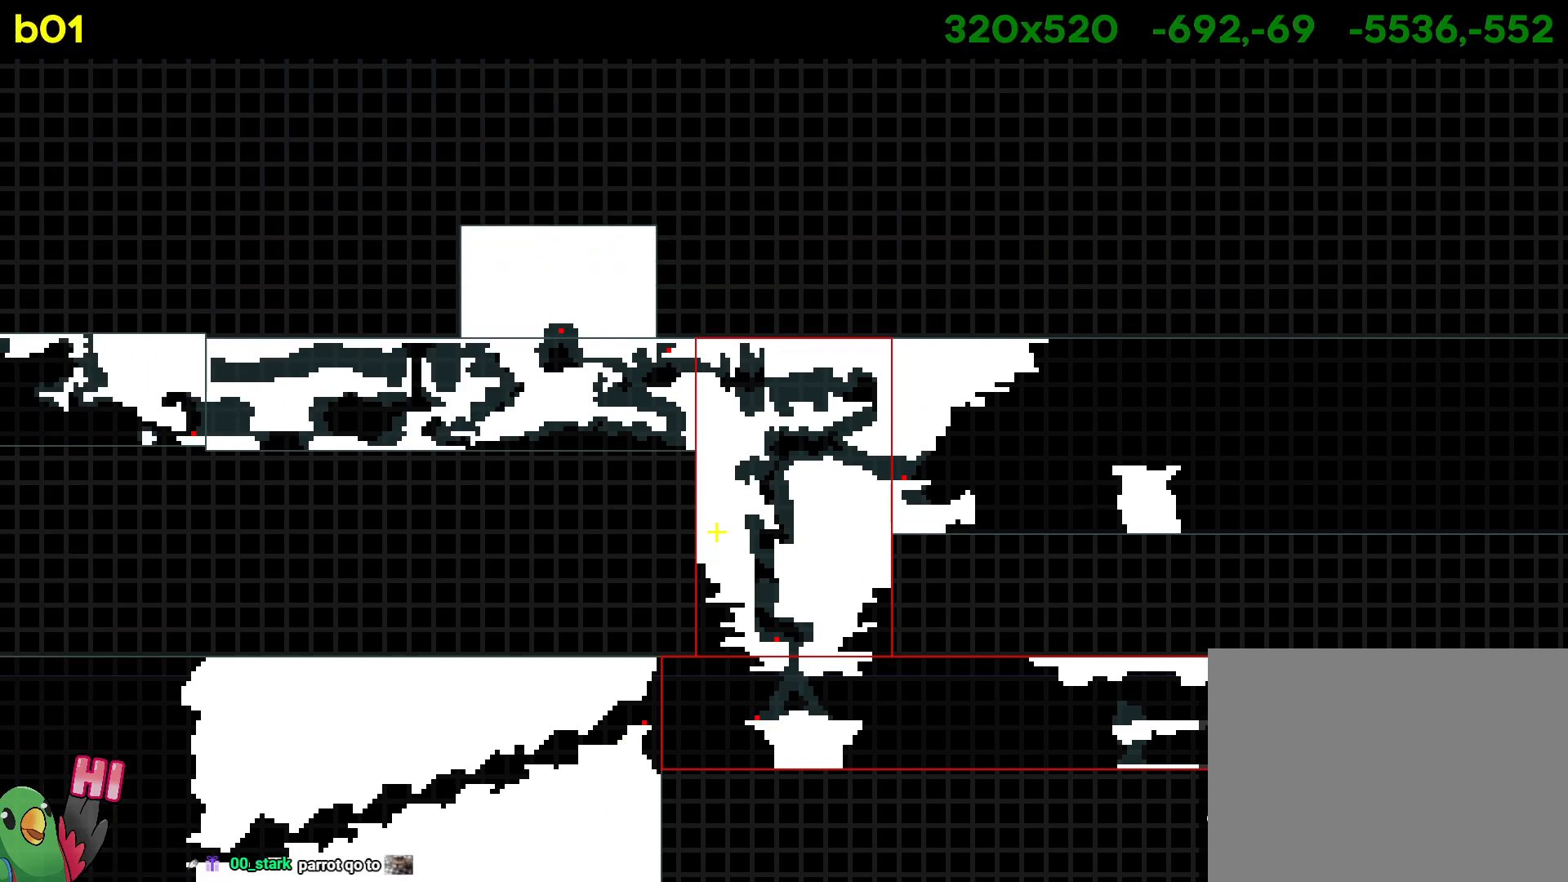
{"dt_ms": 500, "buttons": [], "left_stick": "left", "right_stick": "center", "events": [[383, "L2", "up"], [433, "left_stick", "left"]]}
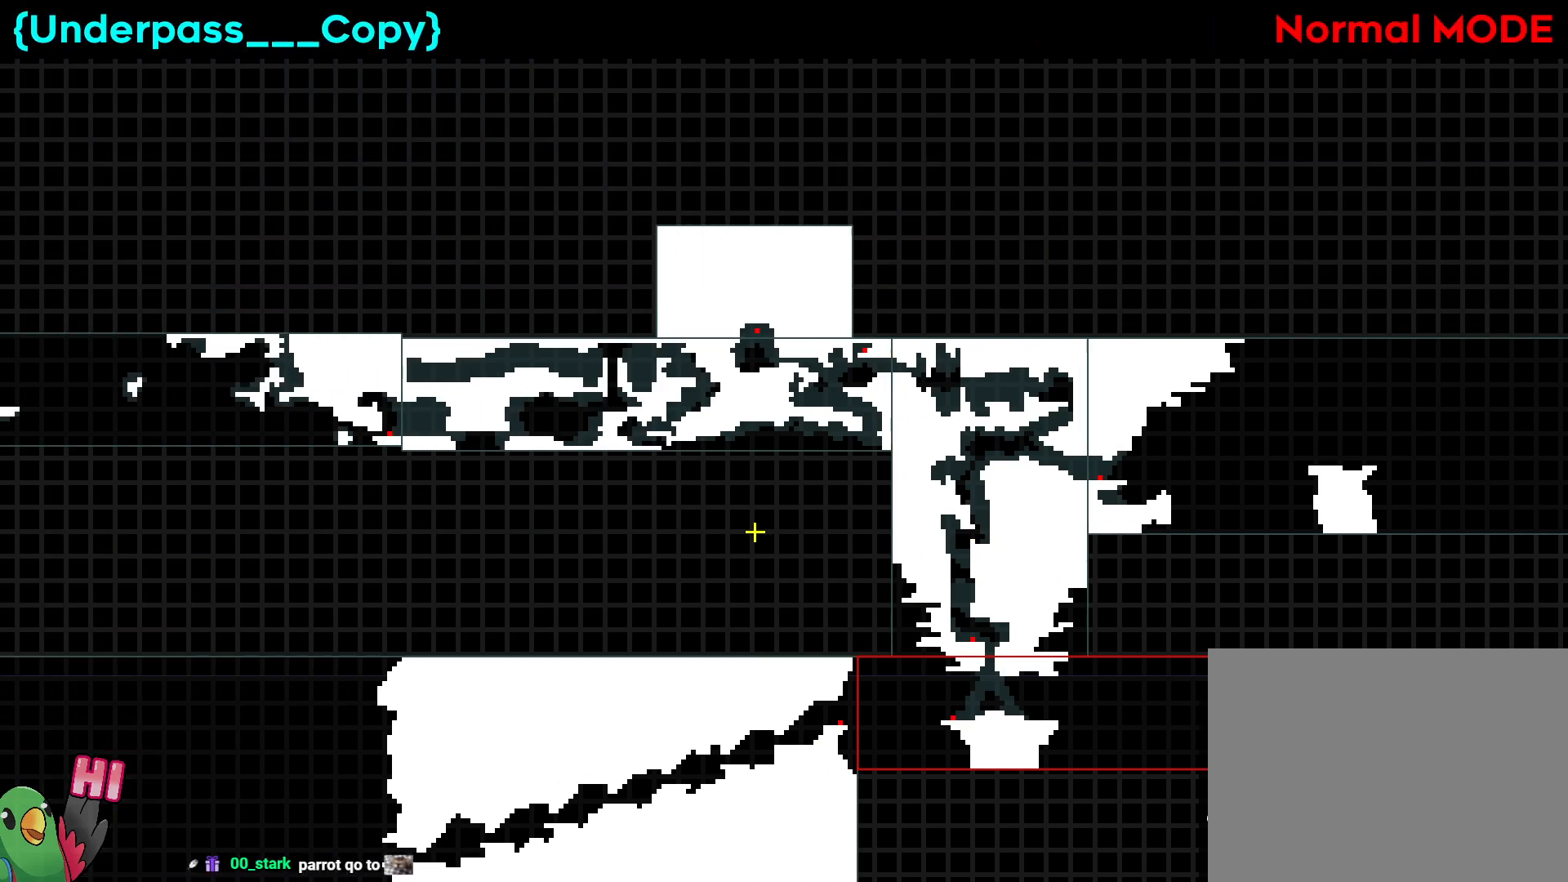
{"dt_ms": 500, "buttons": [], "left_stick": "center", "right_stick": "center", "events": [[267, "left_stick", "center"]]}
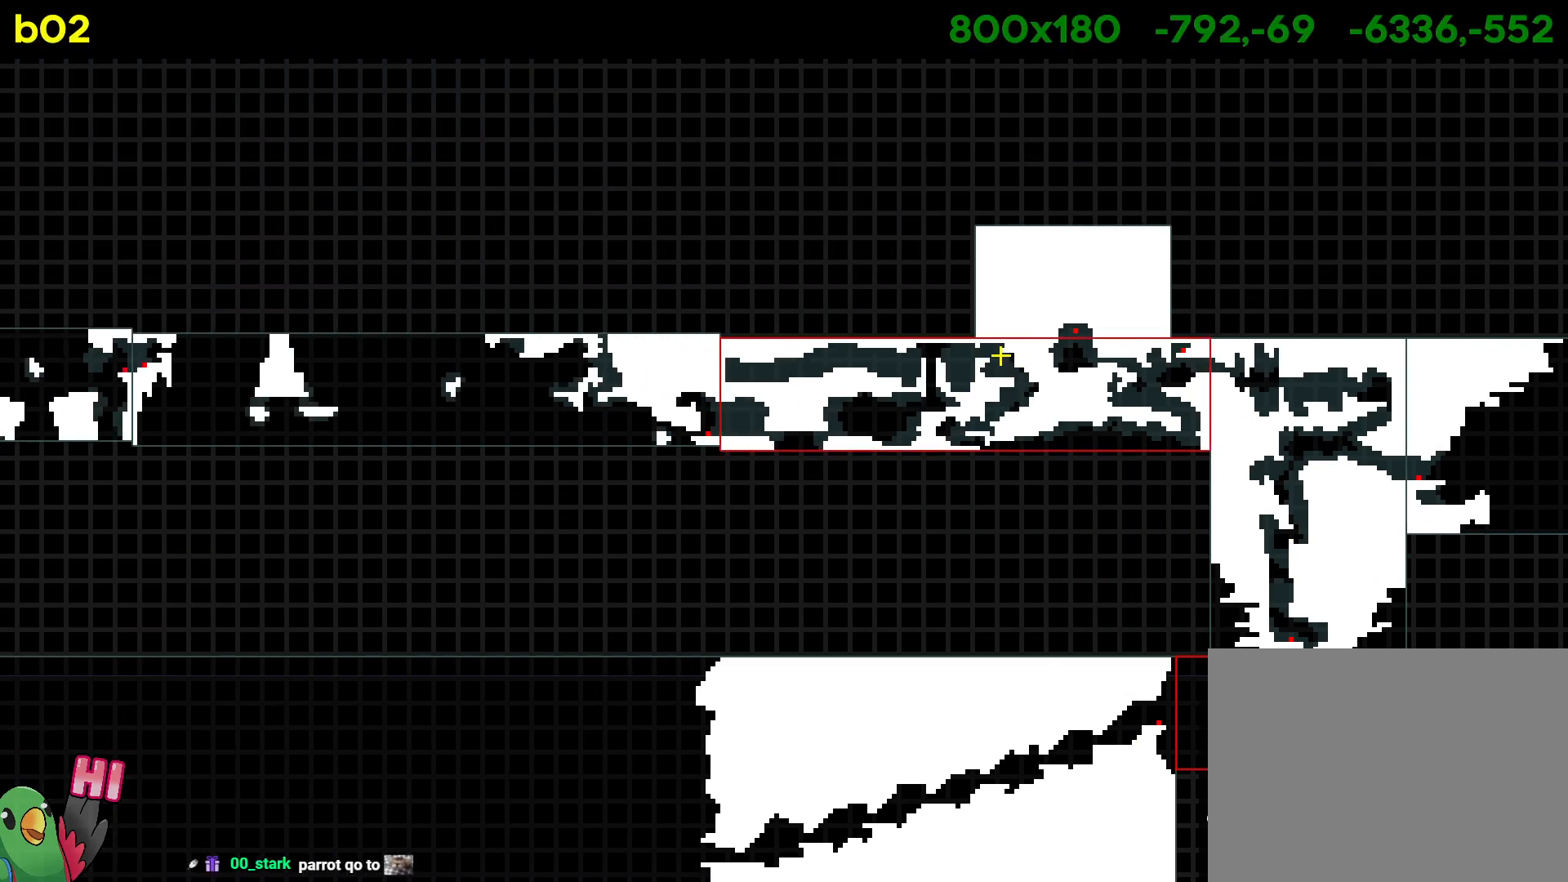
{"dt_ms": 1000, "buttons": [], "left_stick": "left", "right_stick": "center"}
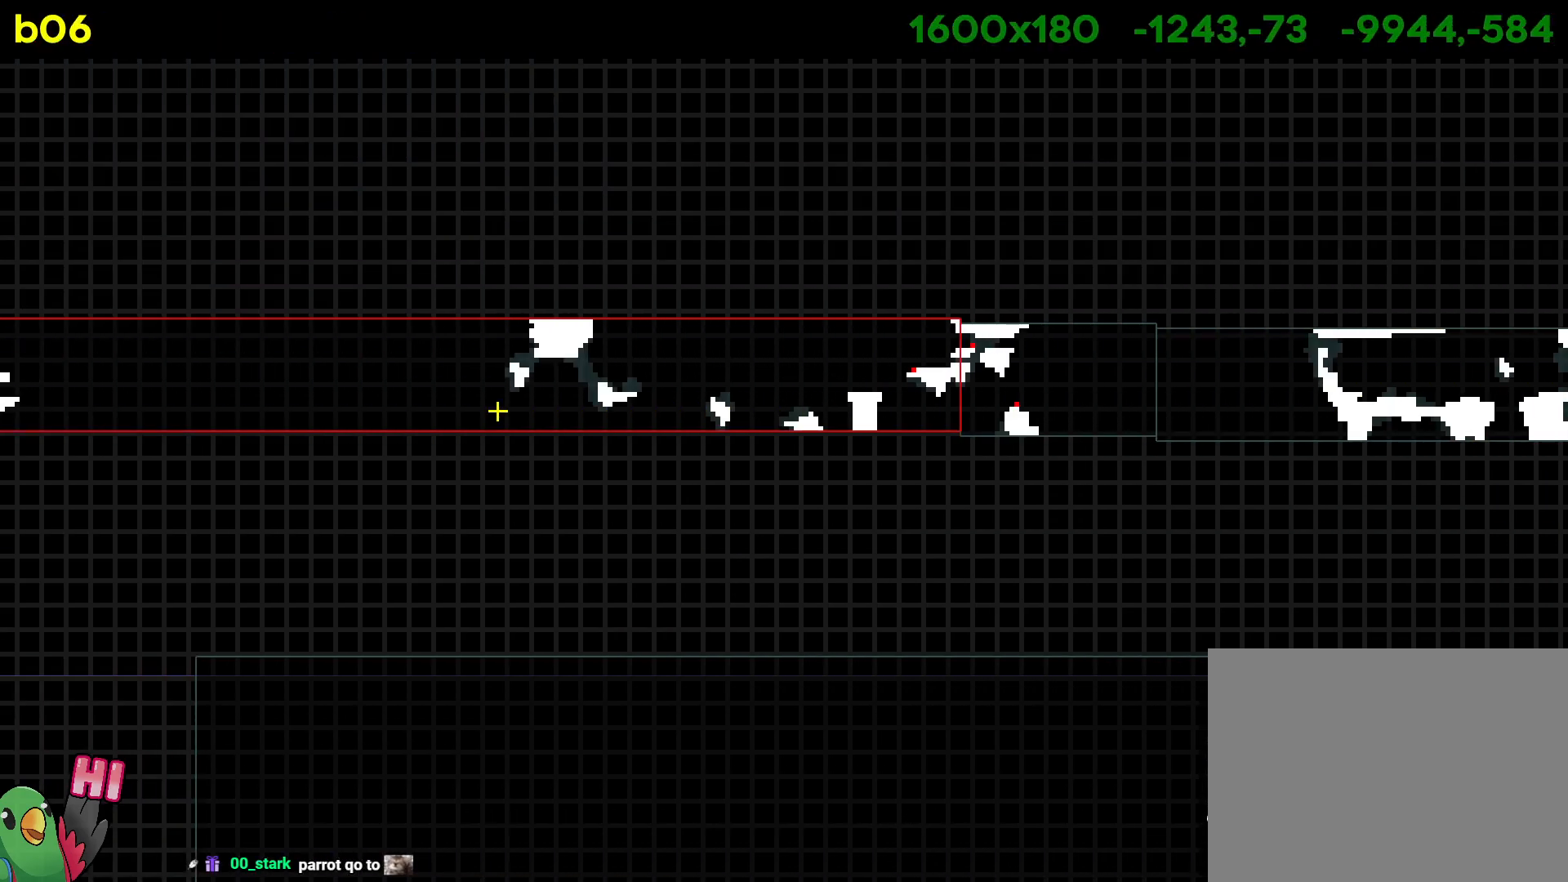
{"dt_ms": 500, "buttons": [], "left_stick": "center", "right_stick": "center", "events": [[217, "left_stick", "center"]]}
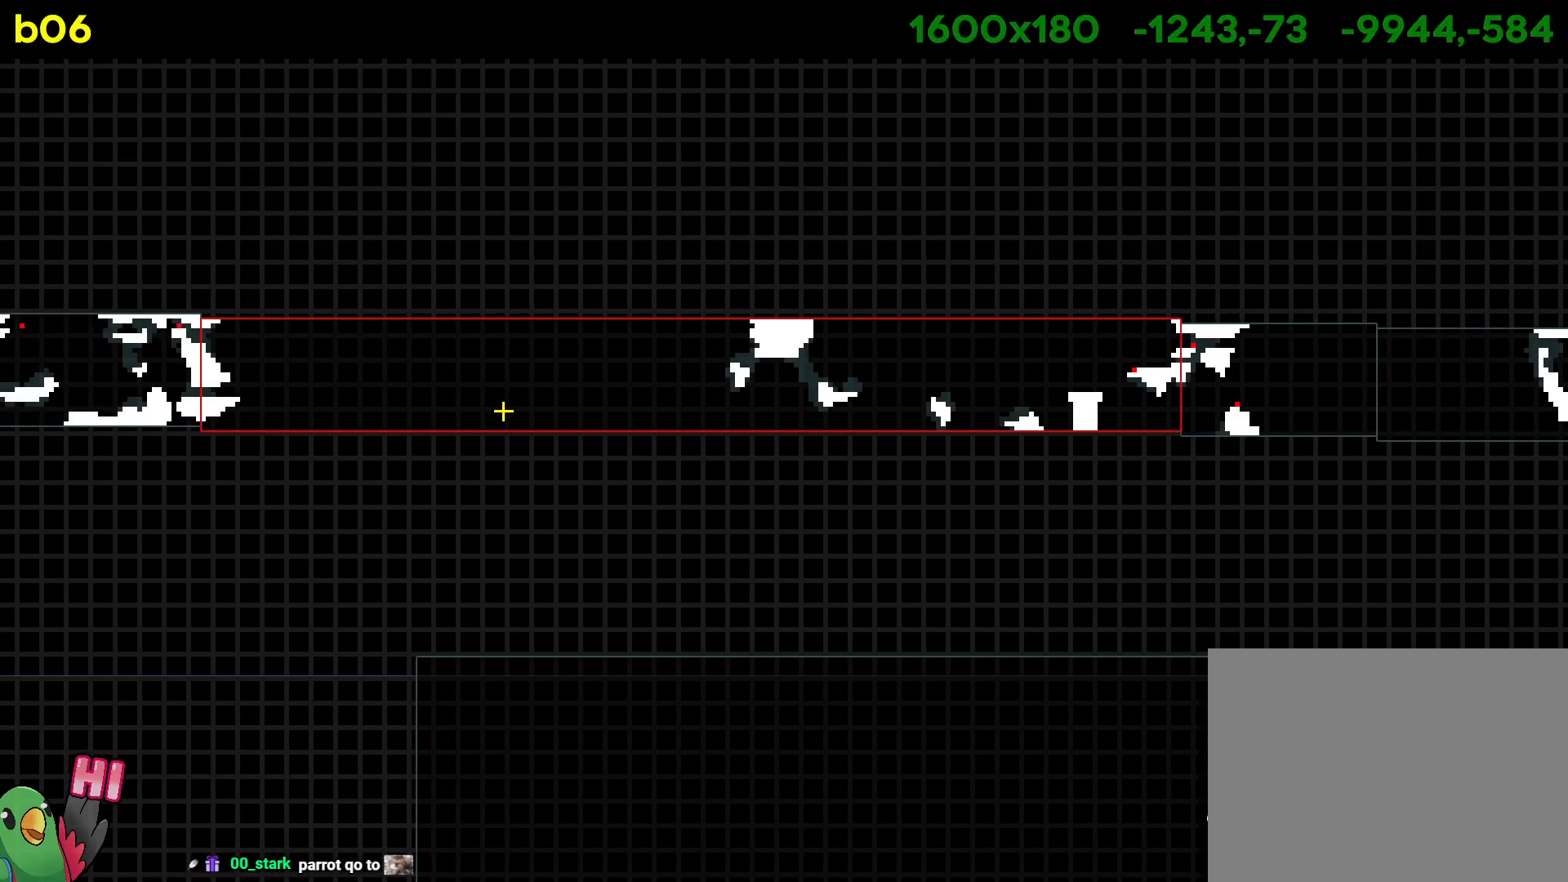
{"dt_ms": 500, "buttons": [], "left_stick": "center", "right_stick": "center", "events": []}
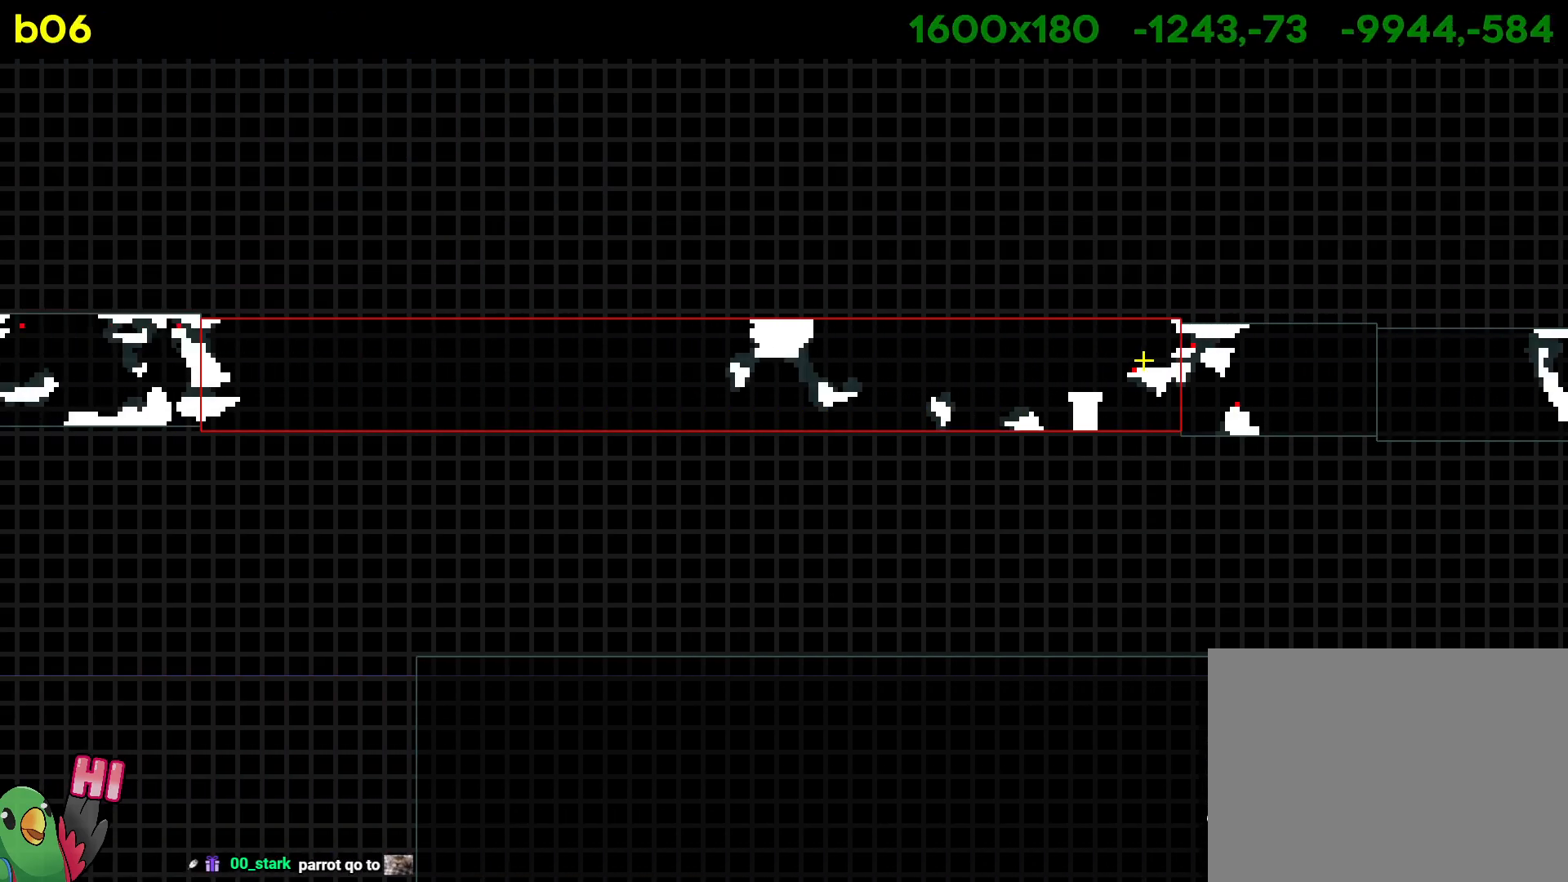
{"dt_ms": 500, "buttons": [], "left_stick": "center", "right_stick": "center", "events": []}
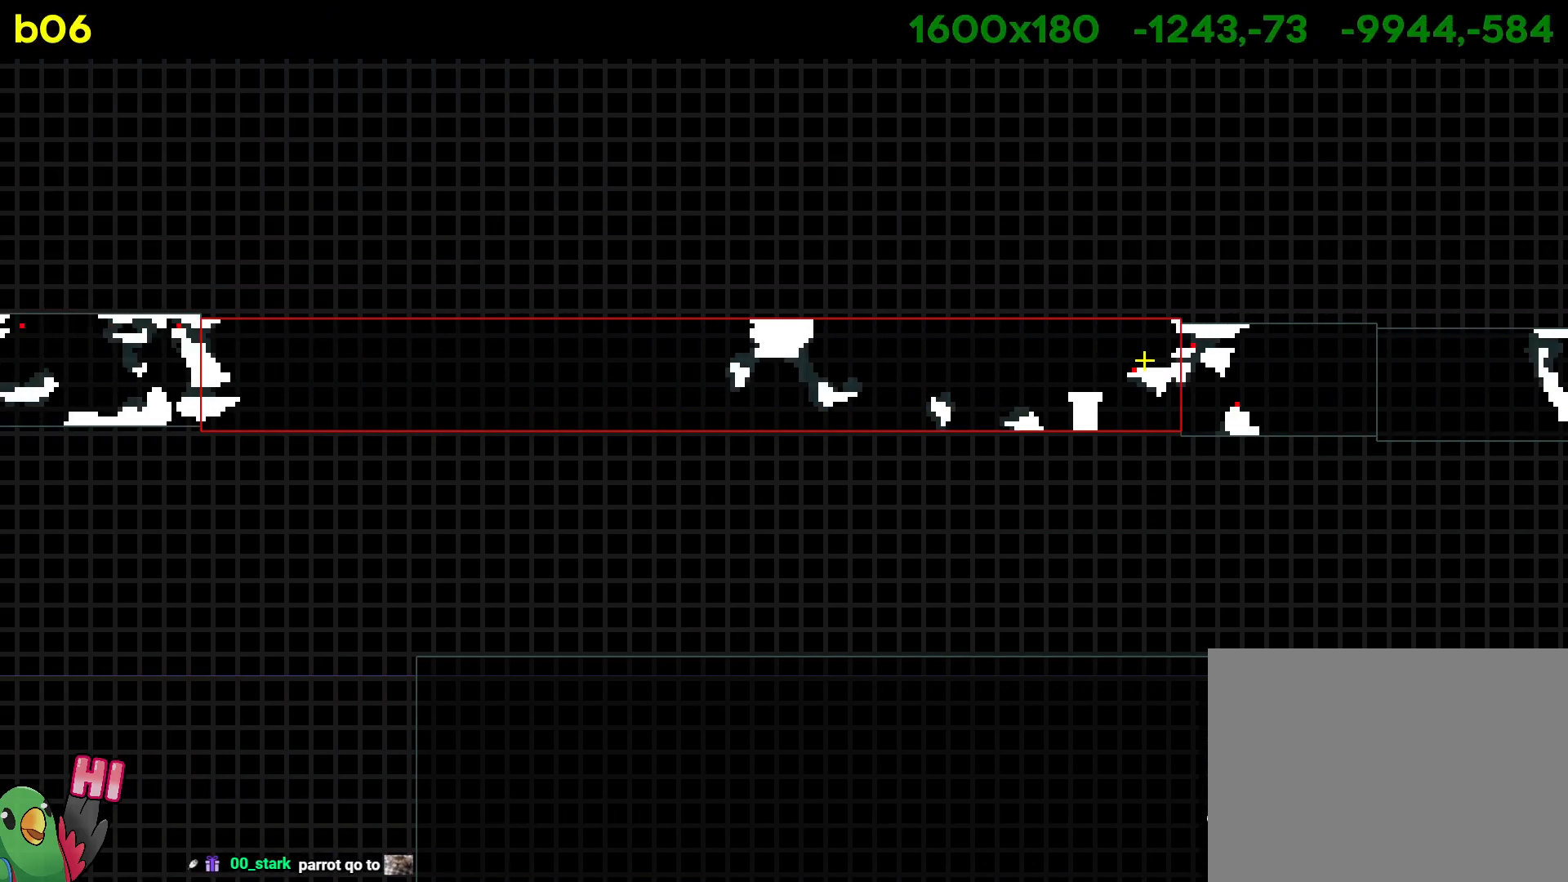
{"dt_ms": 500, "buttons": [], "left_stick": "center", "right_stick": "center", "events": []}
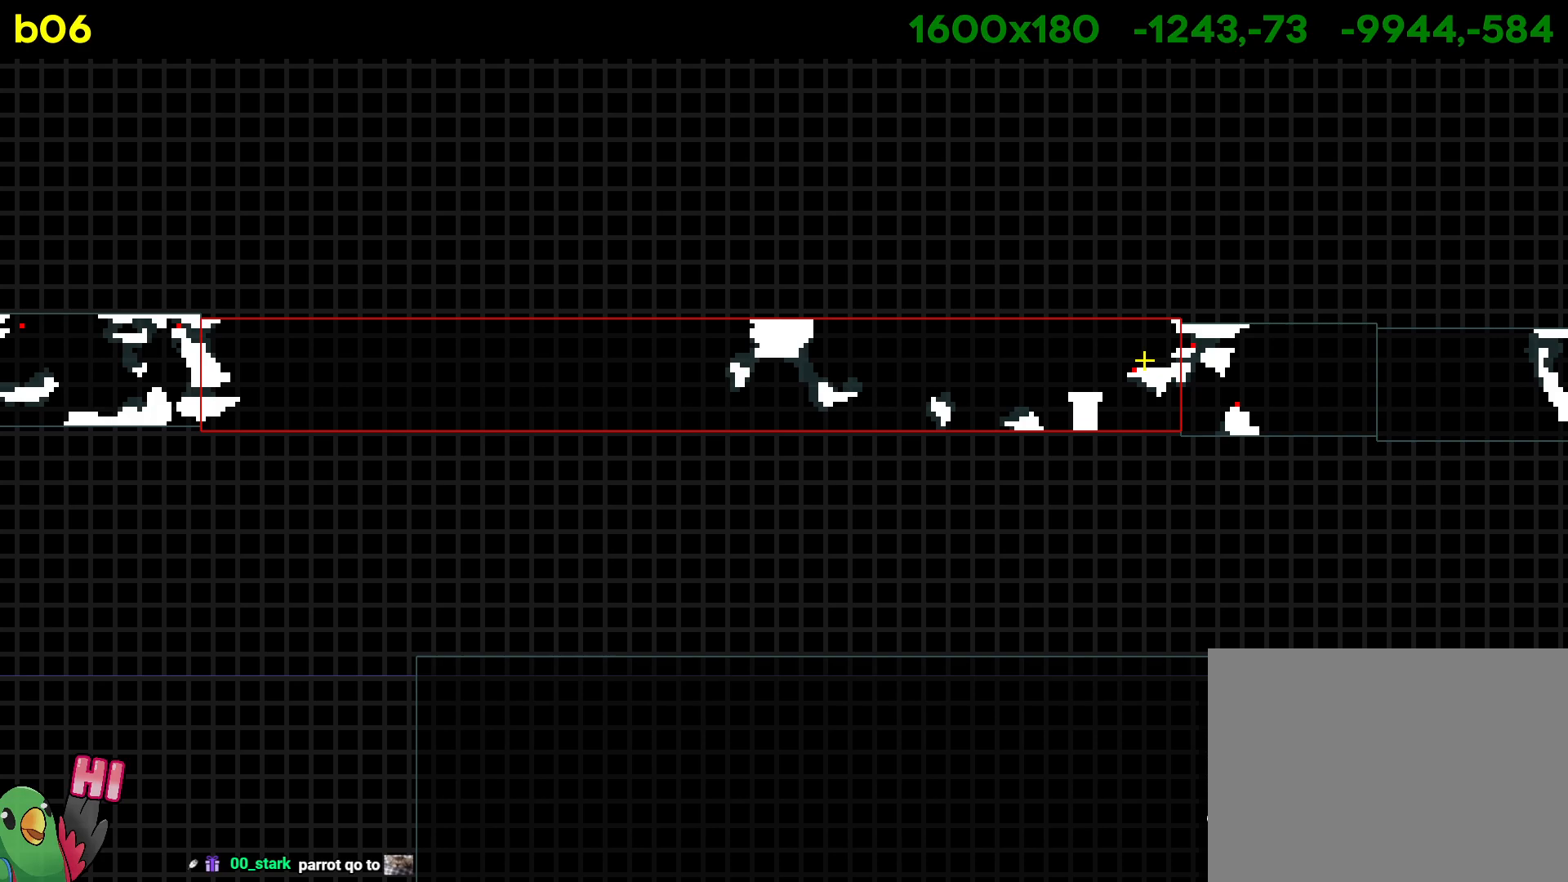
{"dt_ms": 500, "buttons": [], "left_stick": "center", "right_stick": "center", "events": []}
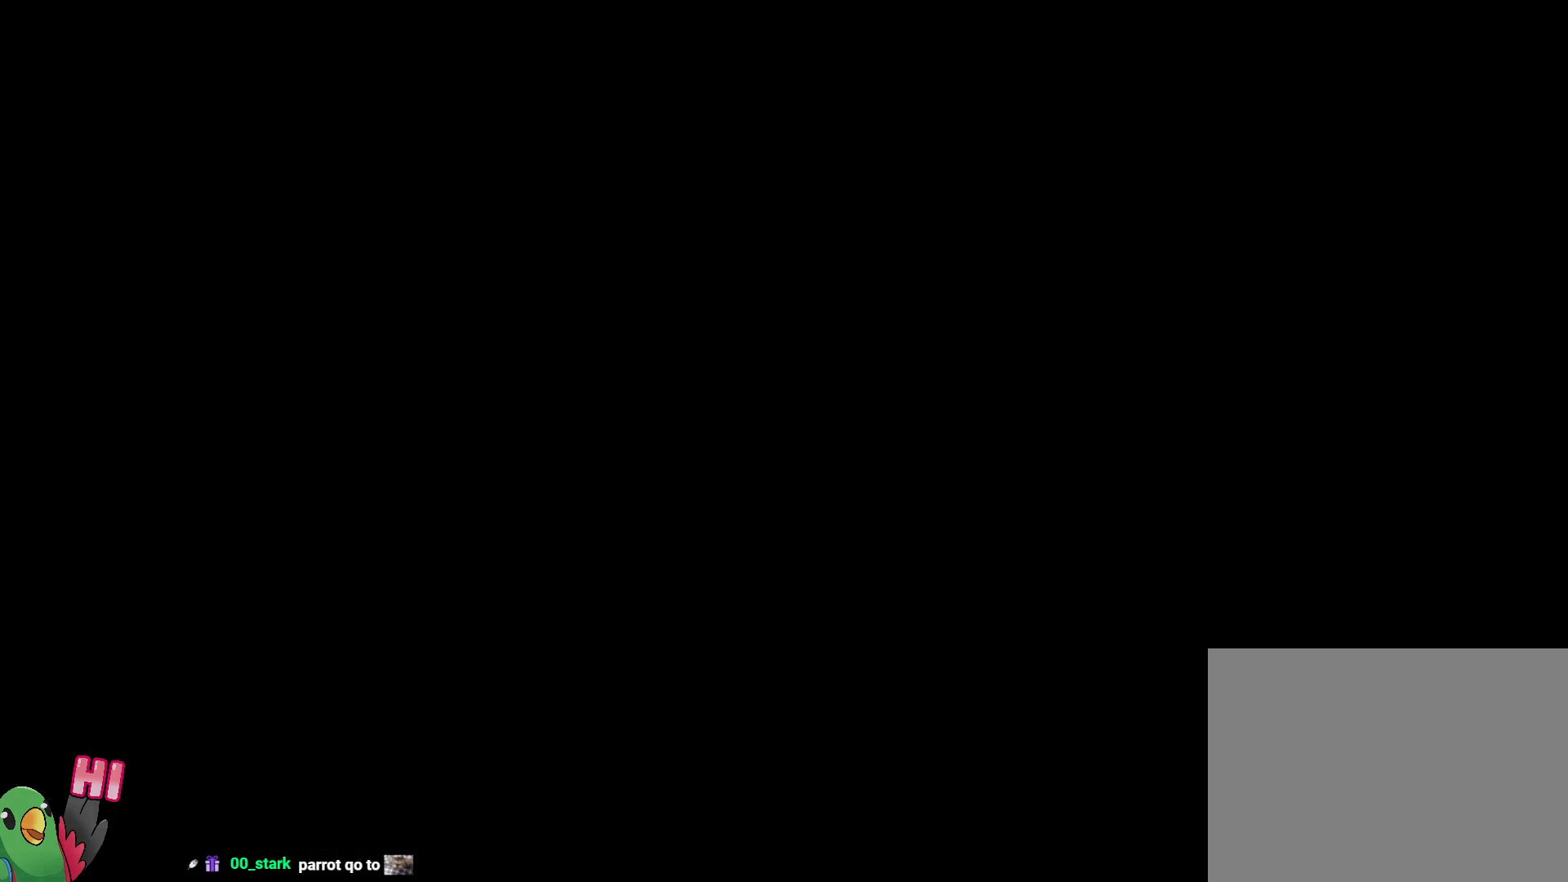
{"dt_ms": 500, "buttons": [], "left_stick": "center", "right_stick": "center", "events": []}